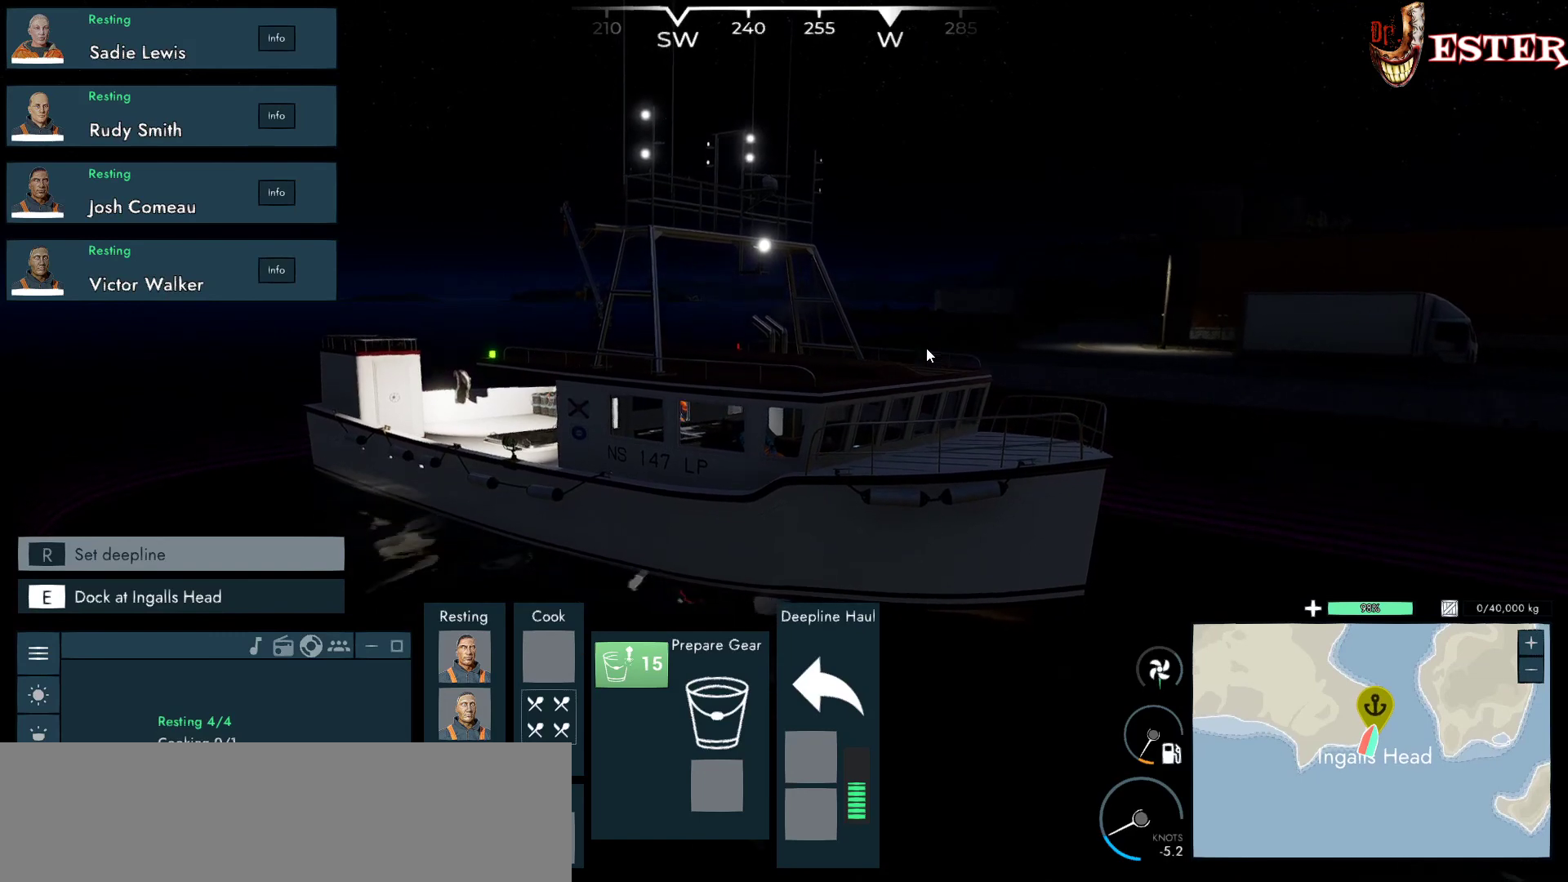
Gameplay with keyboard and mouse; each line is a JSON object with the keys and mouse buttons held at the frame after it. "events" lists presses ("down") and releases ("up") of "a", "ctrl", "d", "escape", "f1", "f10", "f11", "f12", "f2", "f3", "f4", "f5", "f6", "f7", "f8", "f9", "s", "shift", "space", "w", "mouse_left", "mouse_wheel" and "mouse_right" between this image and that frame as [ms after this image, input, new state], when the widget could be followed in between. "mouse_left", "mouse_wheel", "mouse_right" = the "left", "wheel", "right" buttons of the "mouse" list. No other keys are recorded. "wheel" means that the mouse wheel is clicked or scrolled. Not read: mouse_move.
{"keys": [], "mouse": ["left"], "events": [[500, "mouse_left", "down"]]}
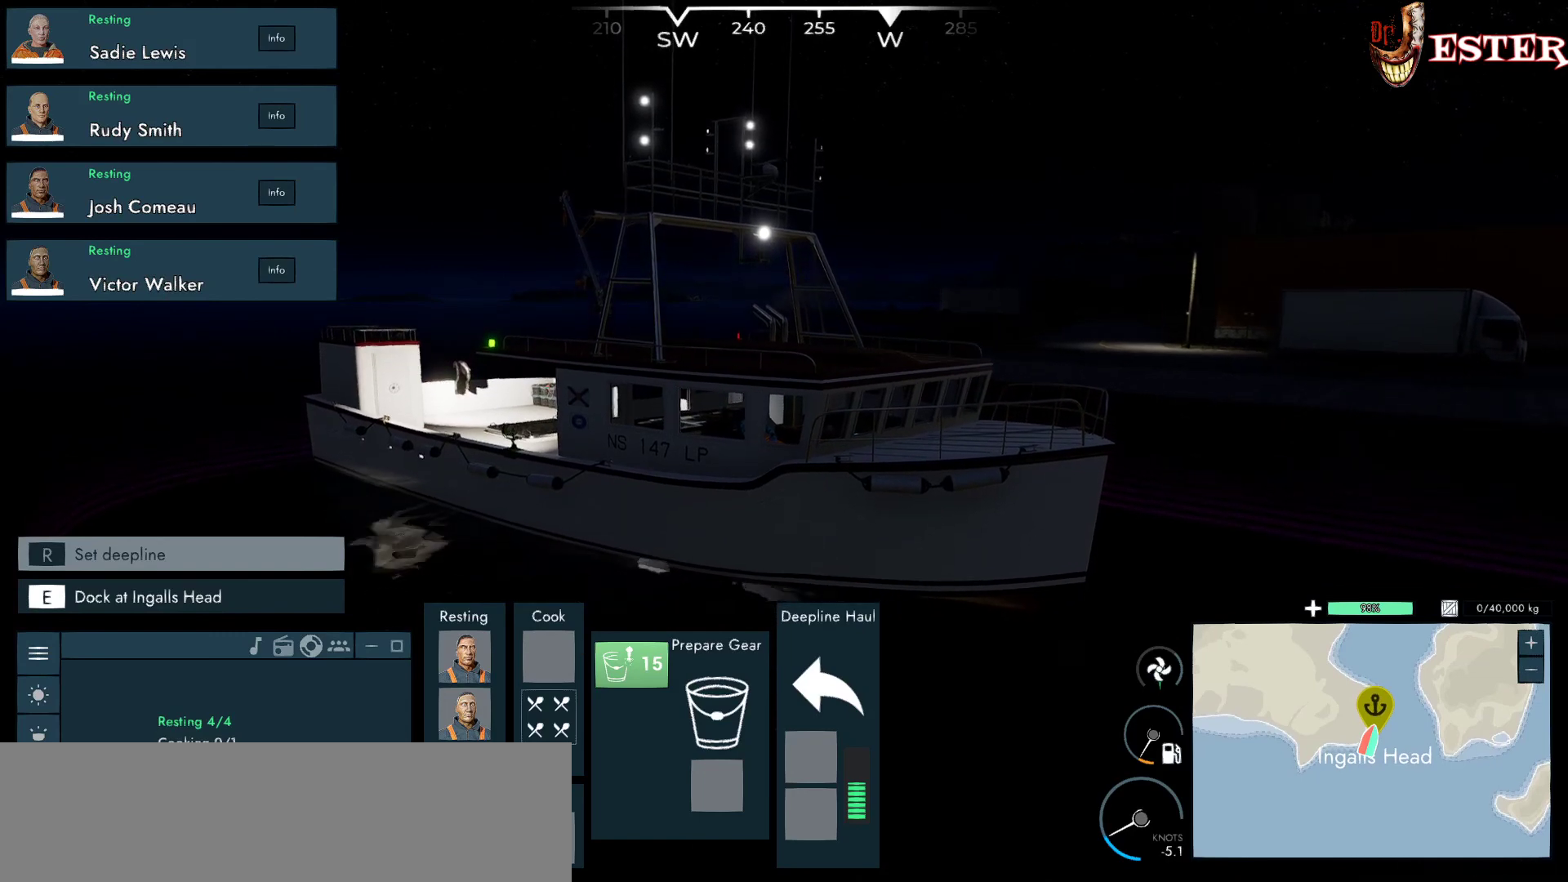
{"keys": [], "mouse": ["left"], "events": []}
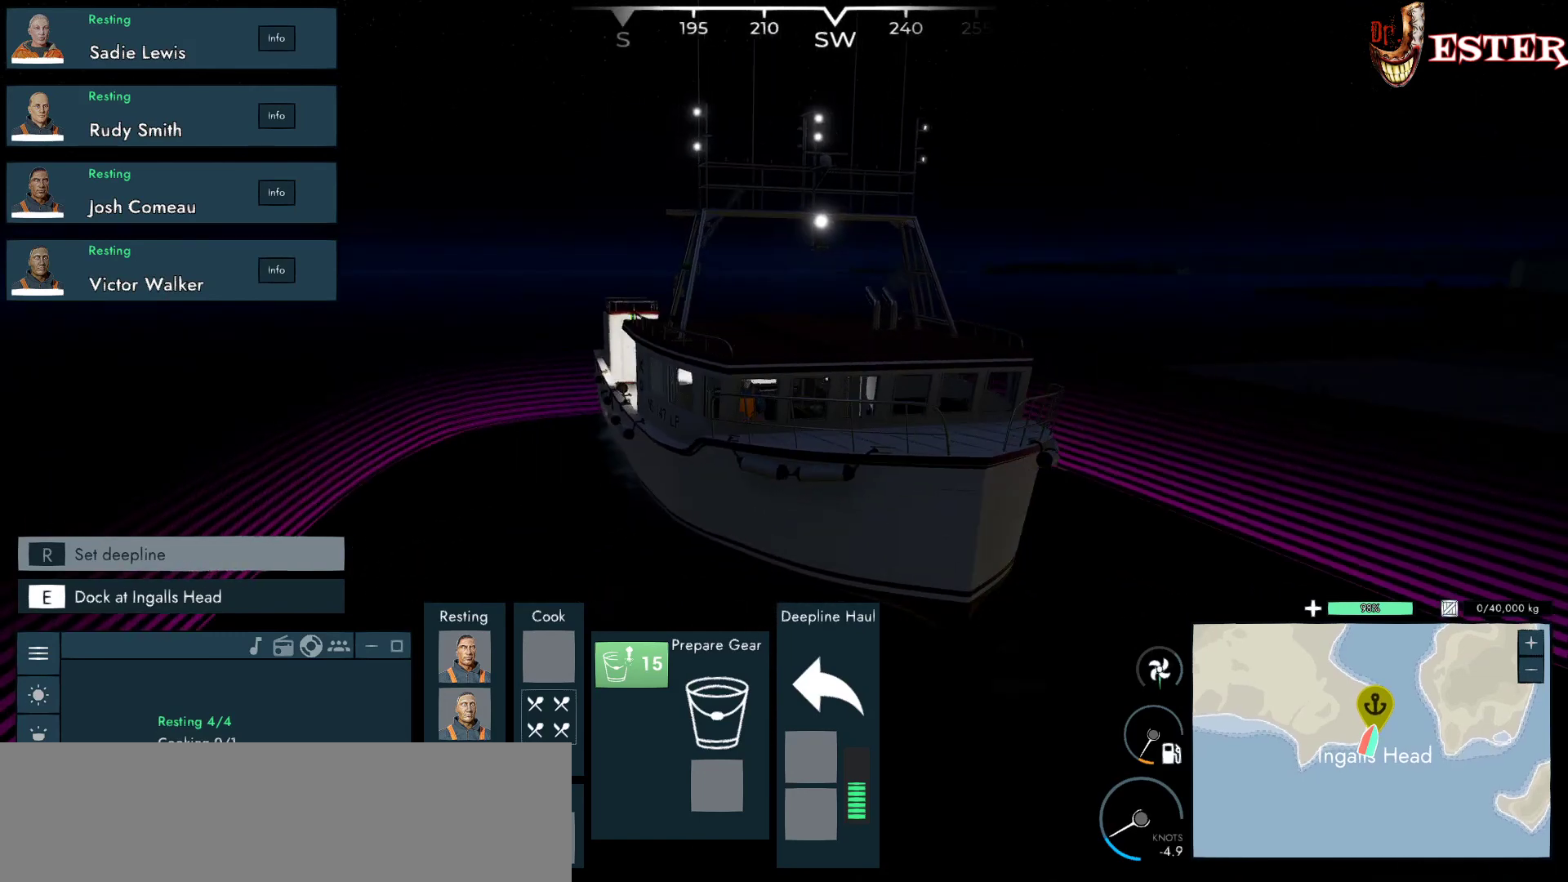
{"keys": [], "mouse": ["left"], "events": []}
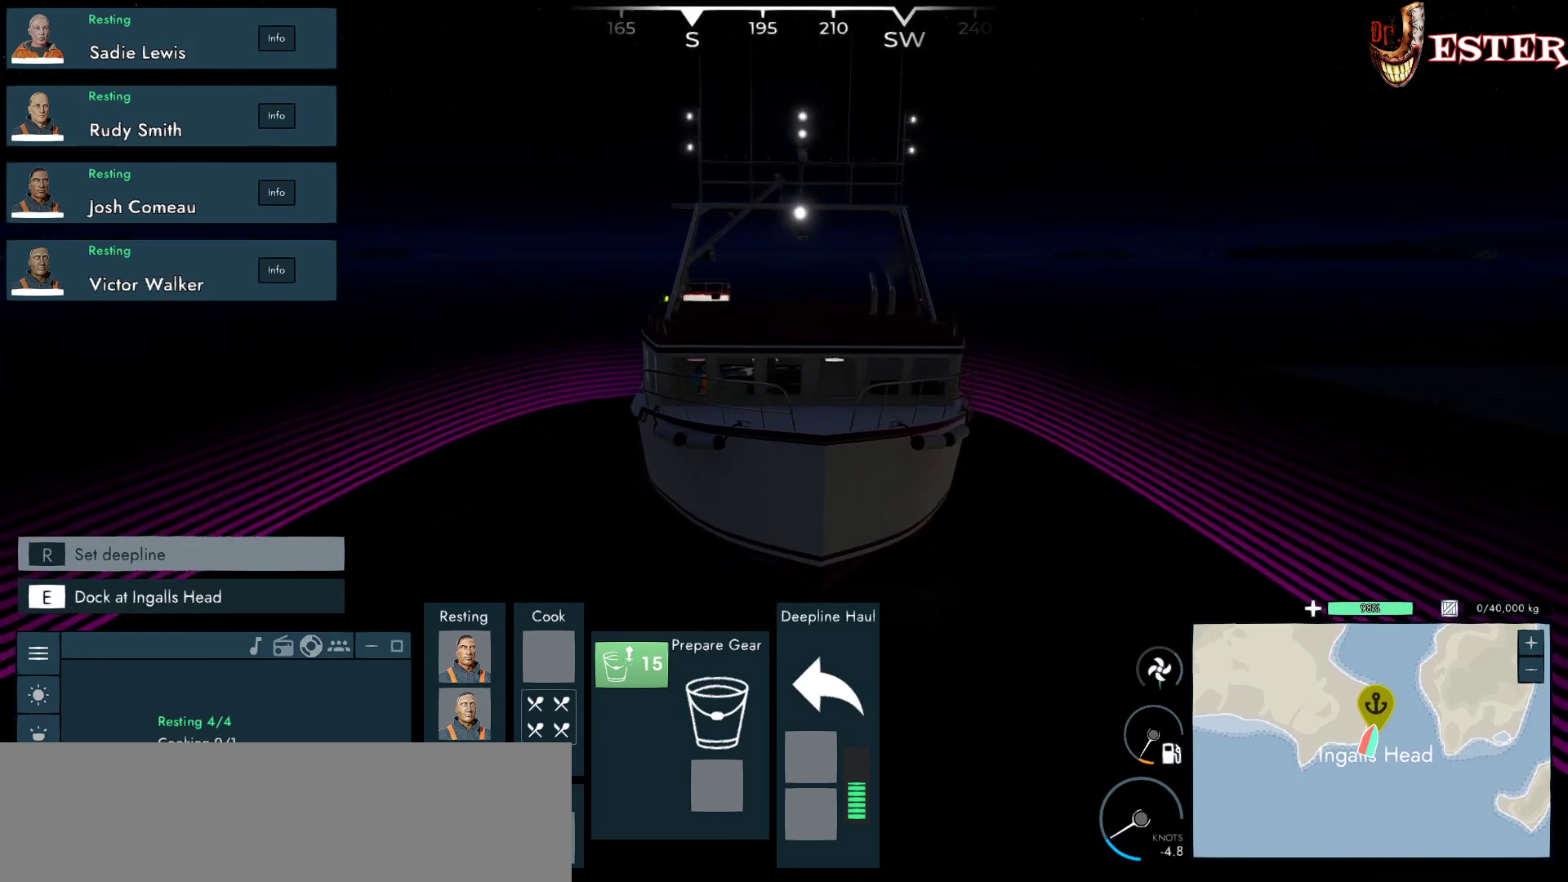
{"keys": [], "mouse": ["left"], "events": []}
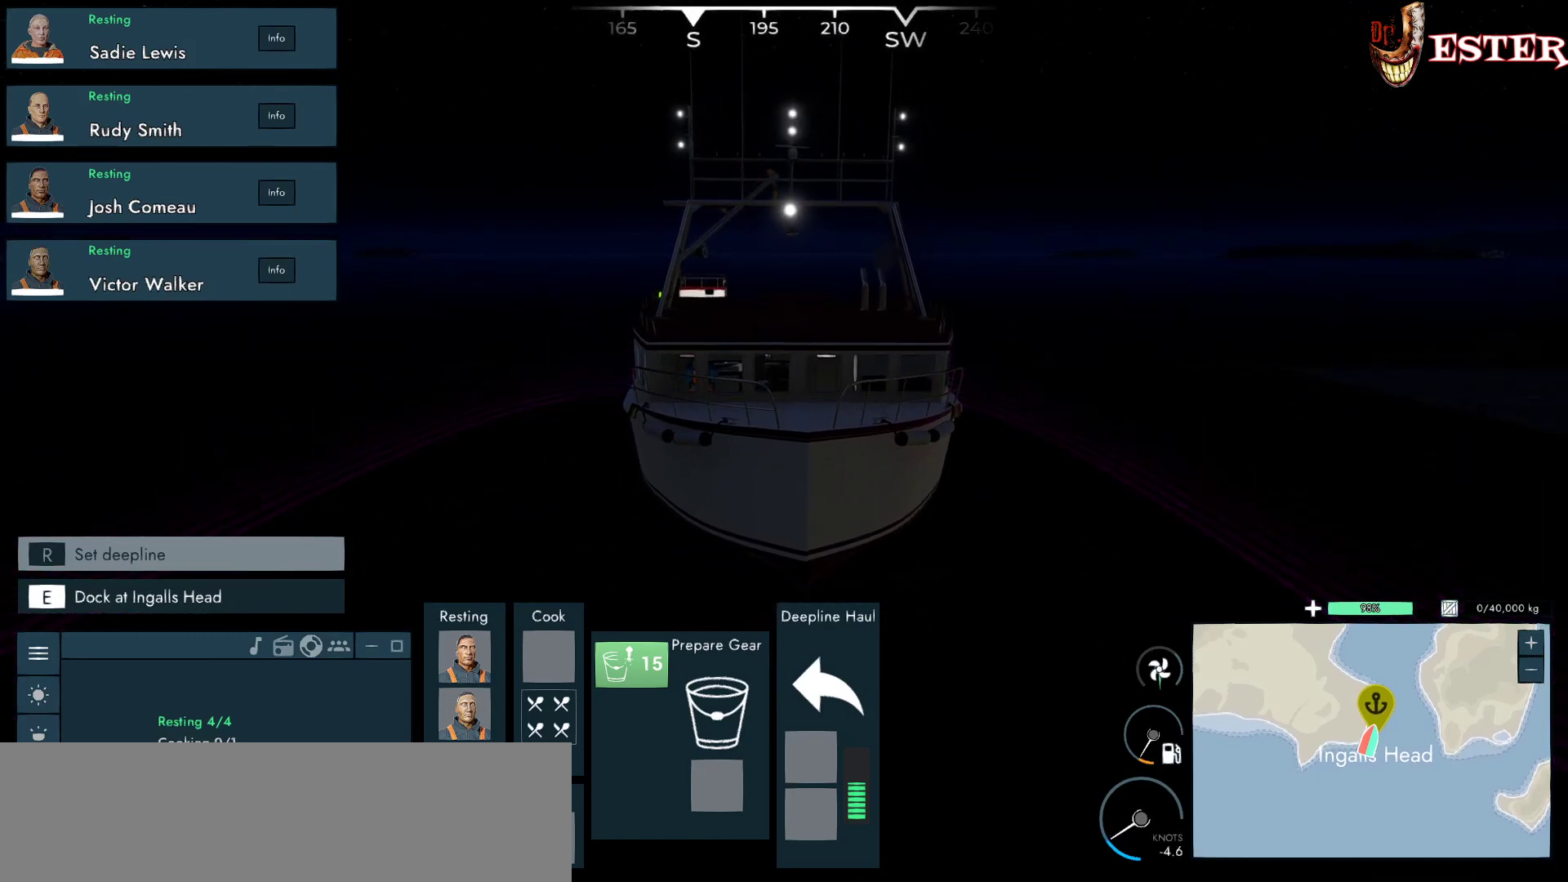
{"keys": [], "mouse": [], "events": [[467, "mouse_left", "up"]]}
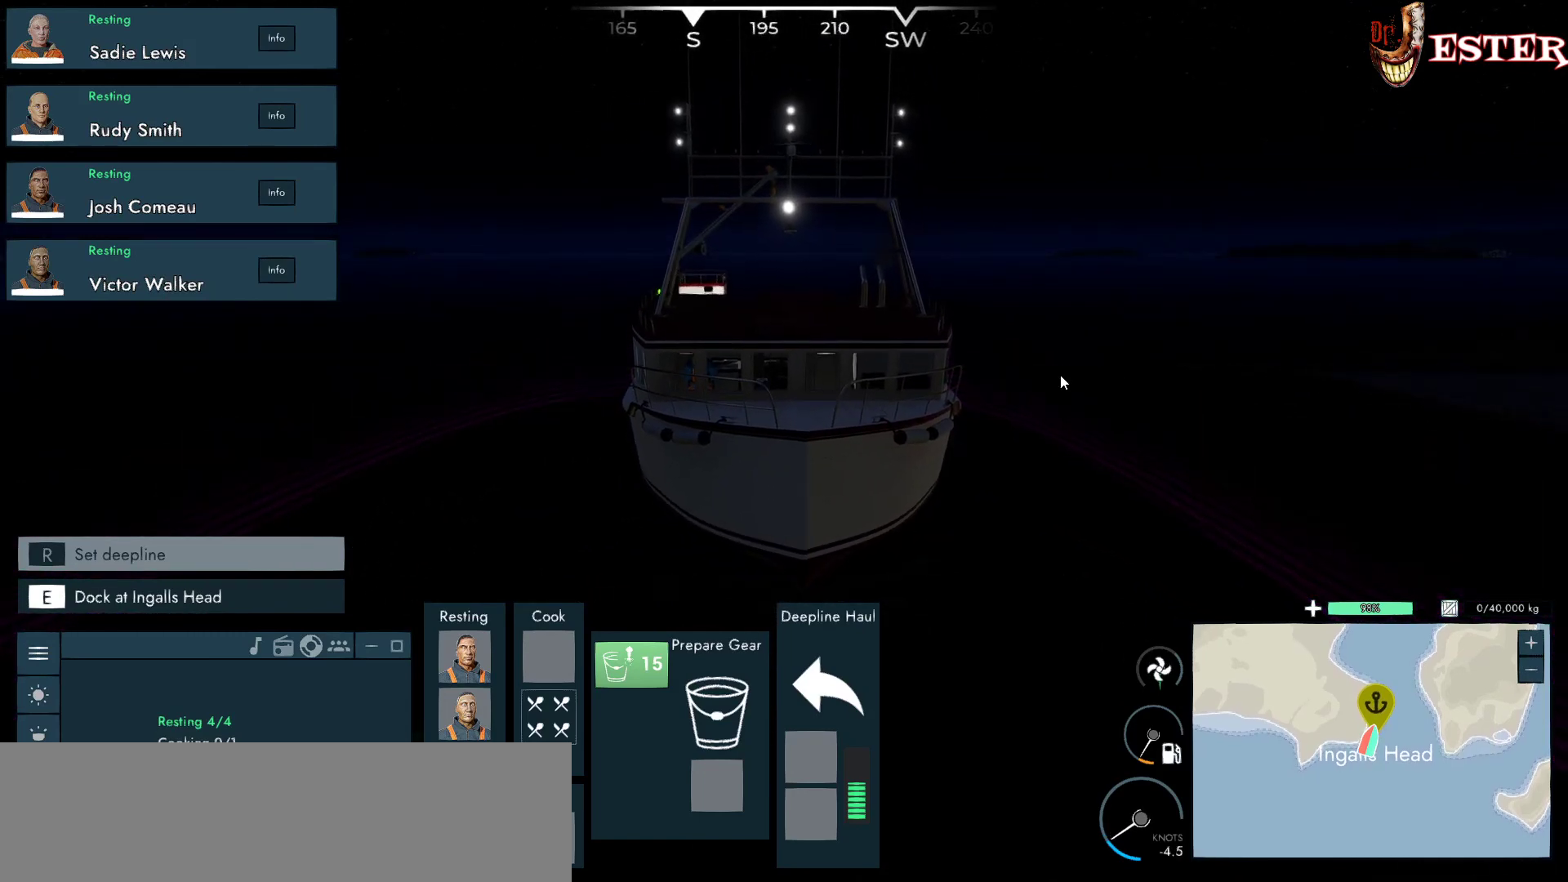
{"keys": [], "mouse": [], "events": []}
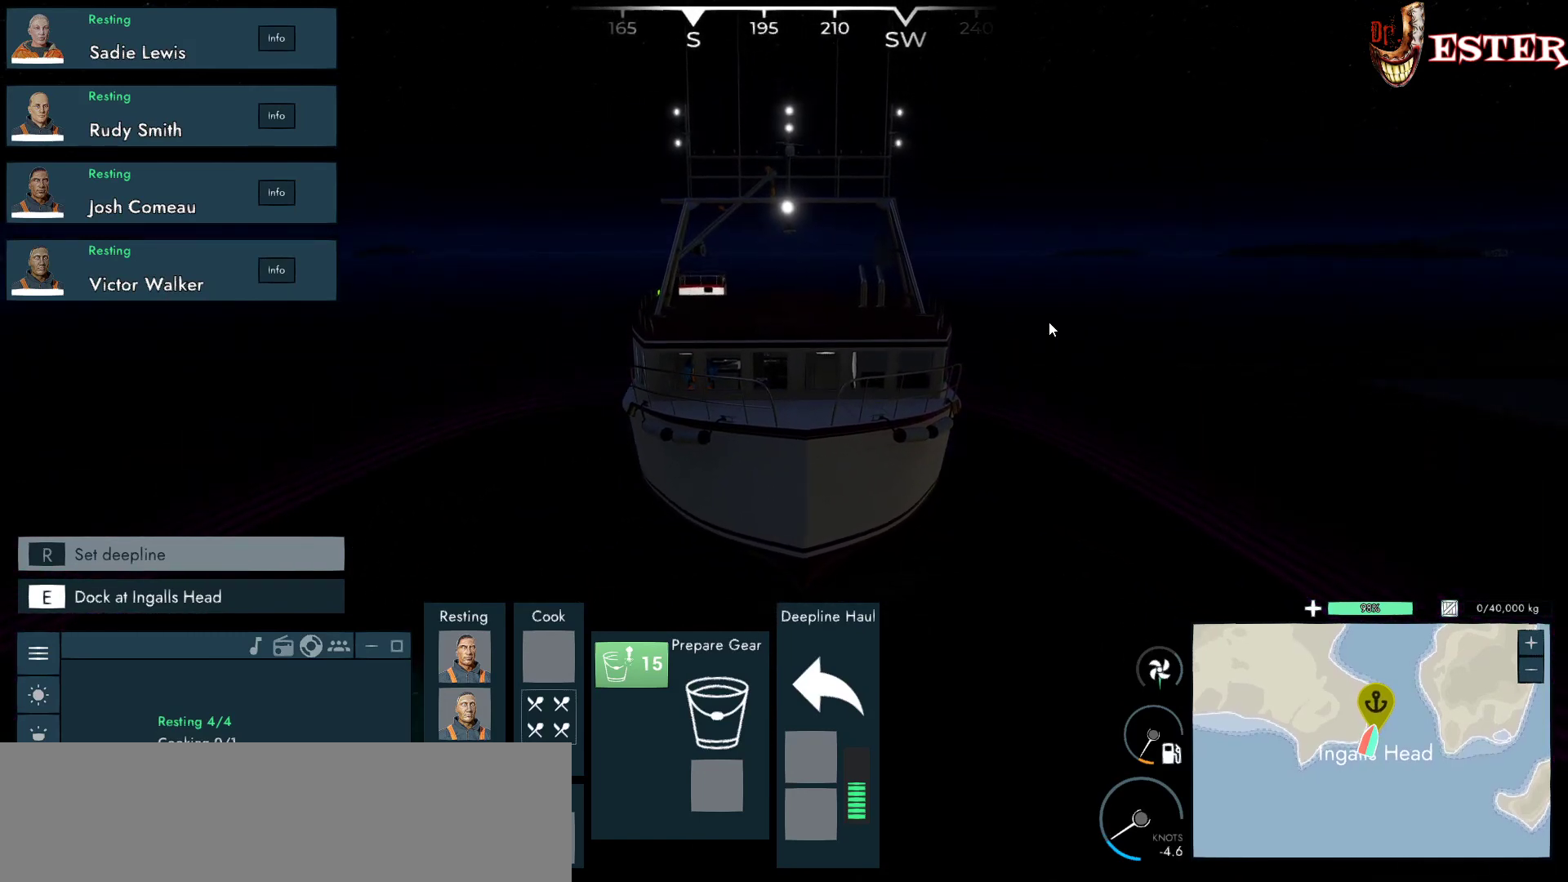
{"keys": [], "mouse": [], "events": []}
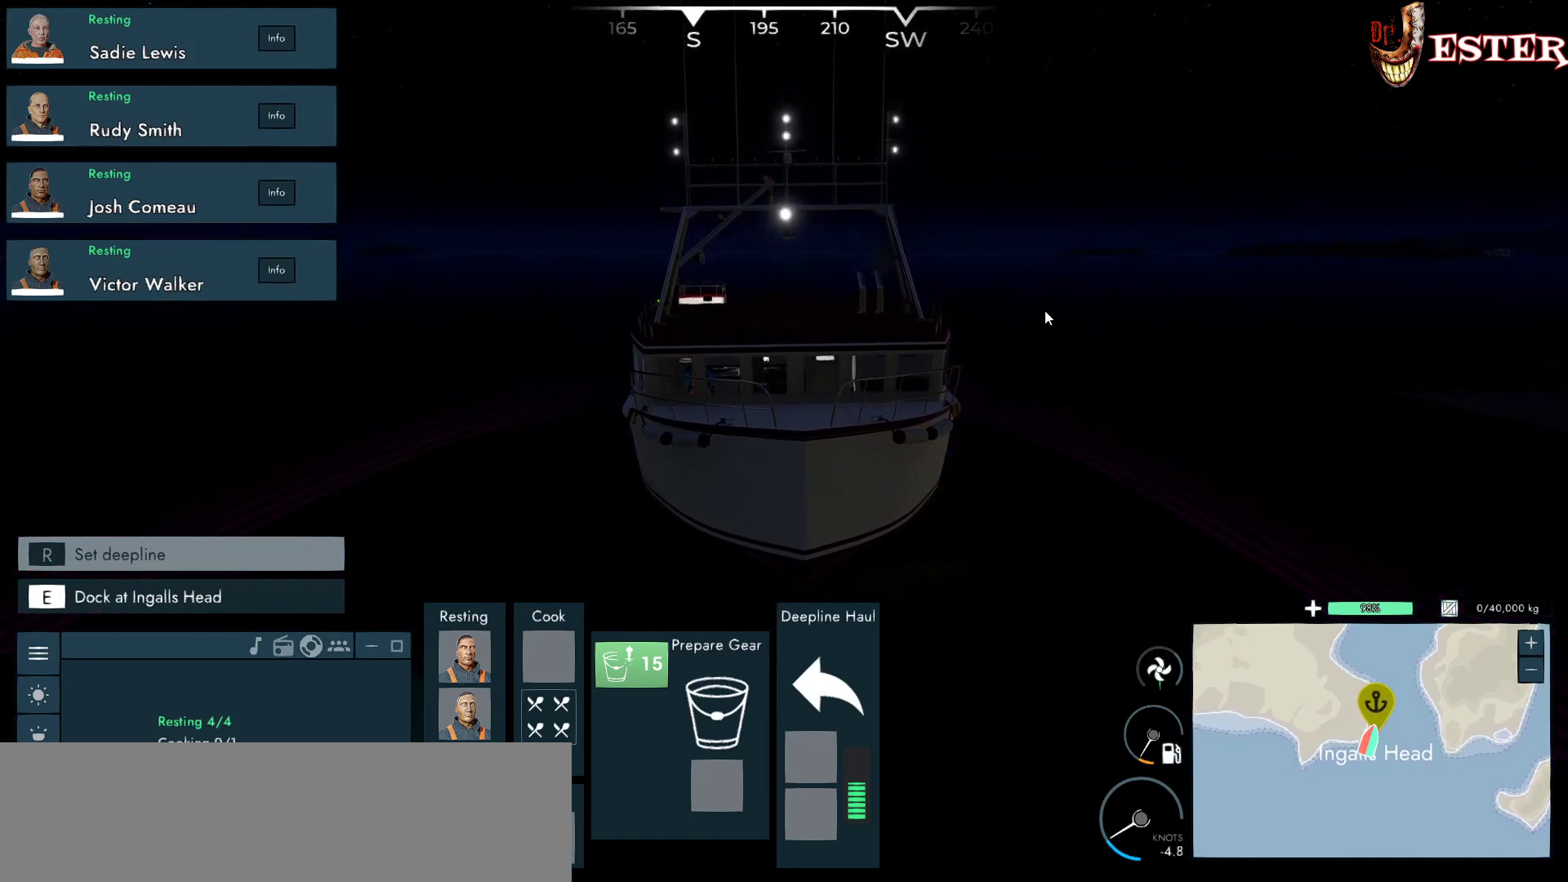
{"keys": [], "mouse": [], "events": []}
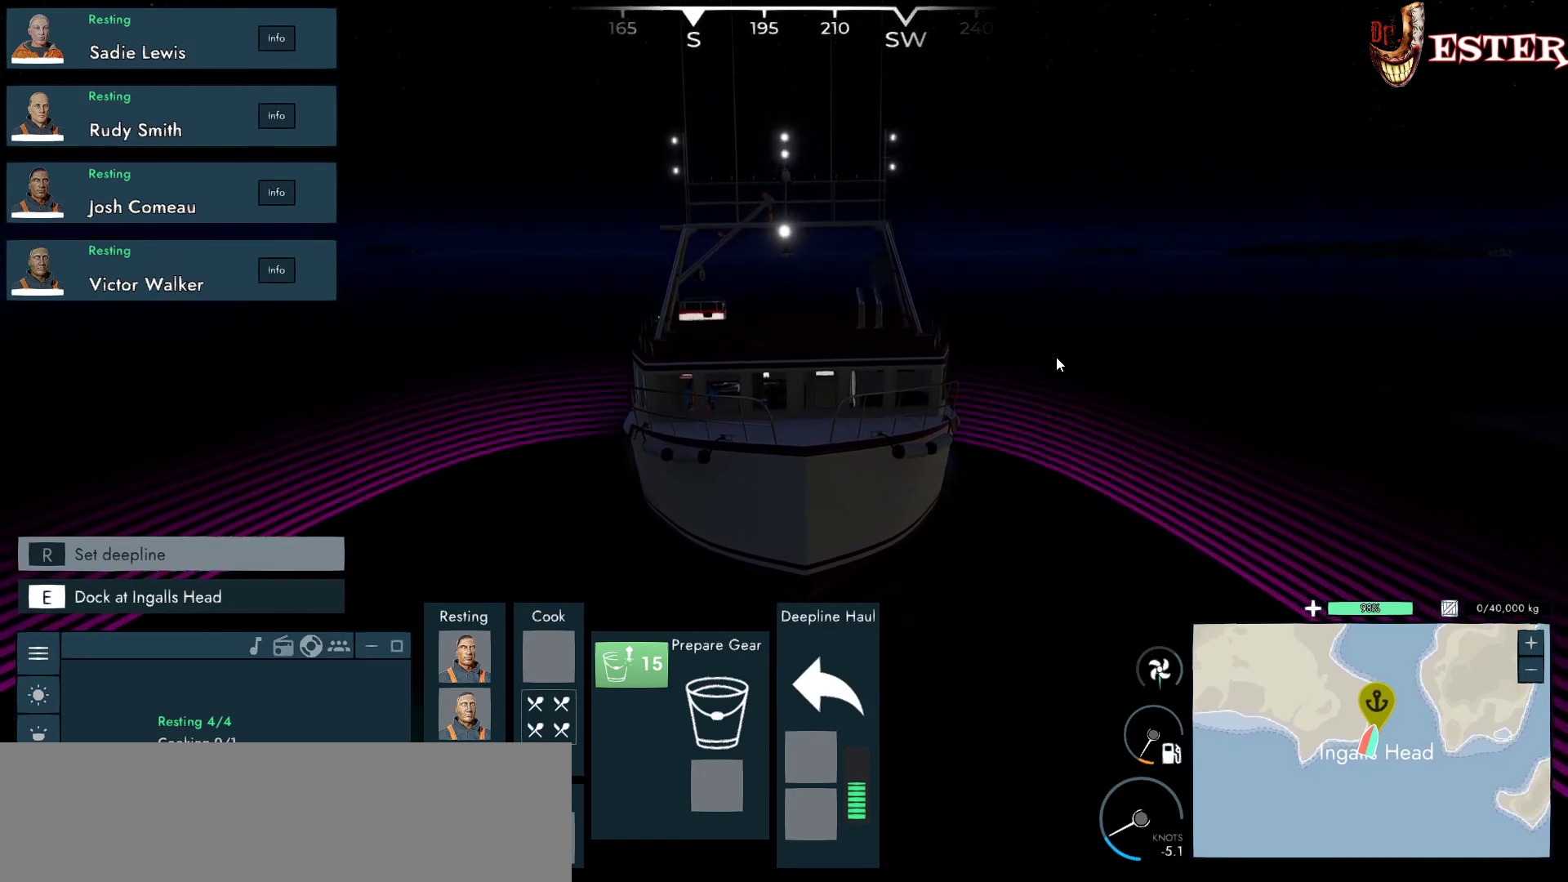
{"keys": ["s"], "mouse": [], "events": [[467, "s", "down"]]}
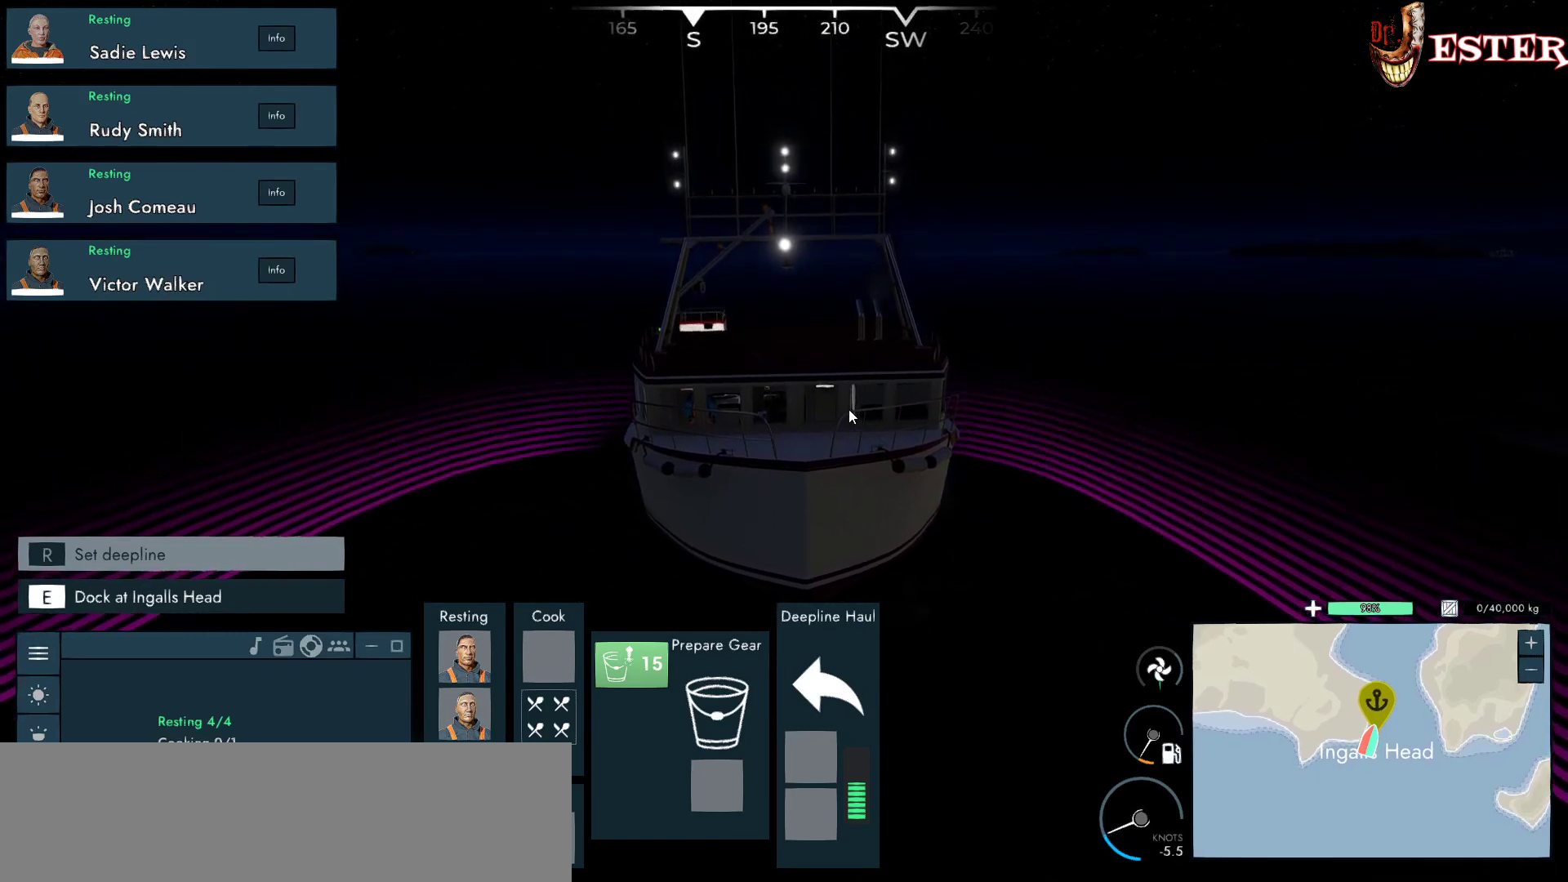
{"keys": ["s"], "mouse": [], "events": []}
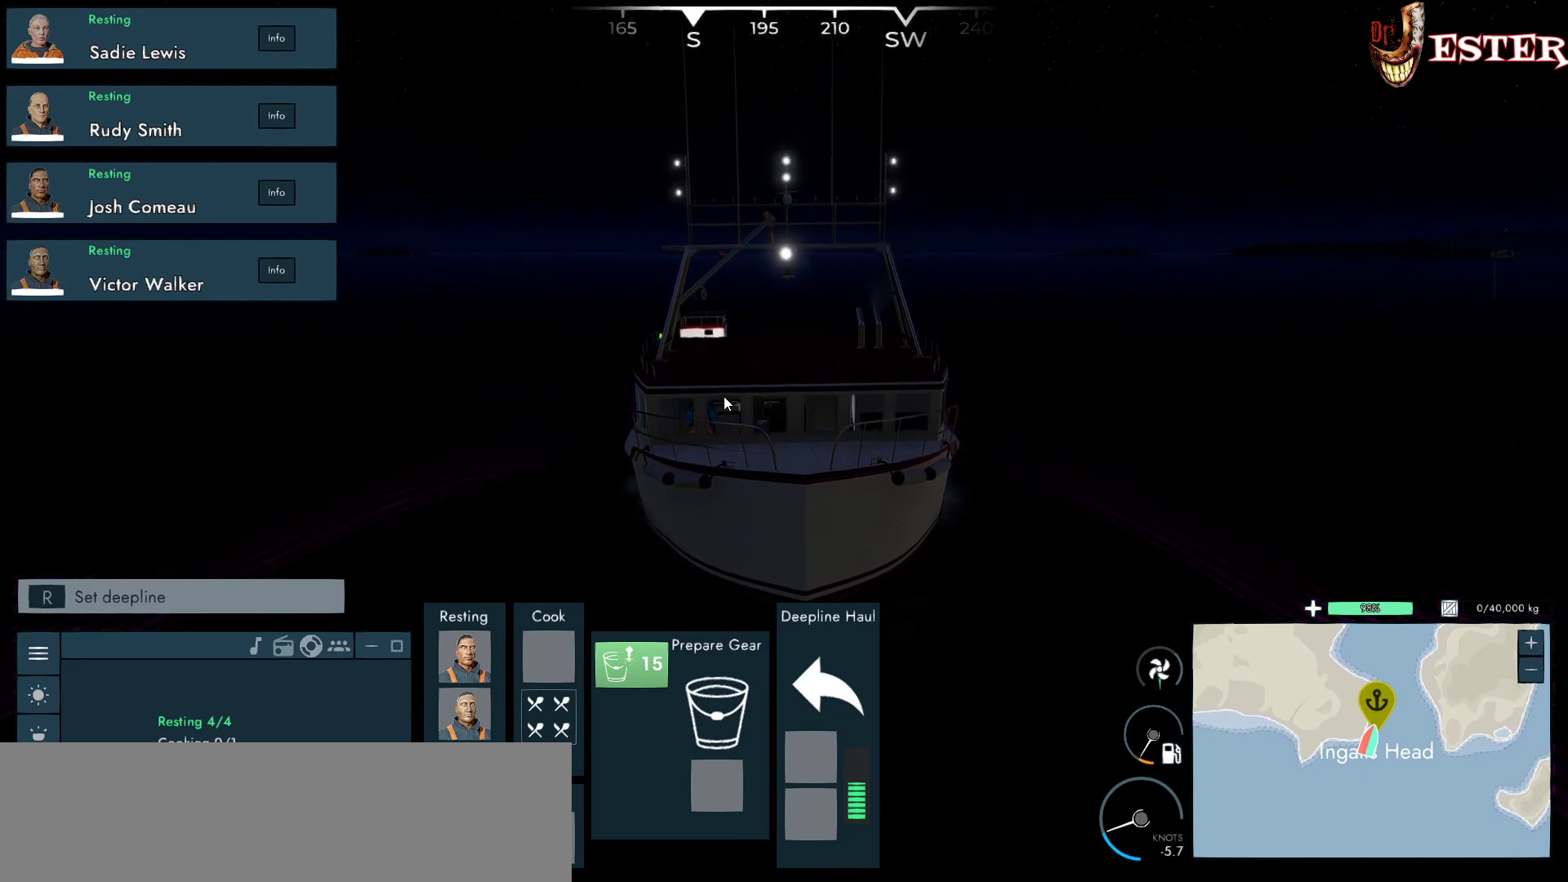
{"keys": [], "mouse": ["left"], "events": [[33, "mouse_left", "down"], [333, "s", "up"]]}
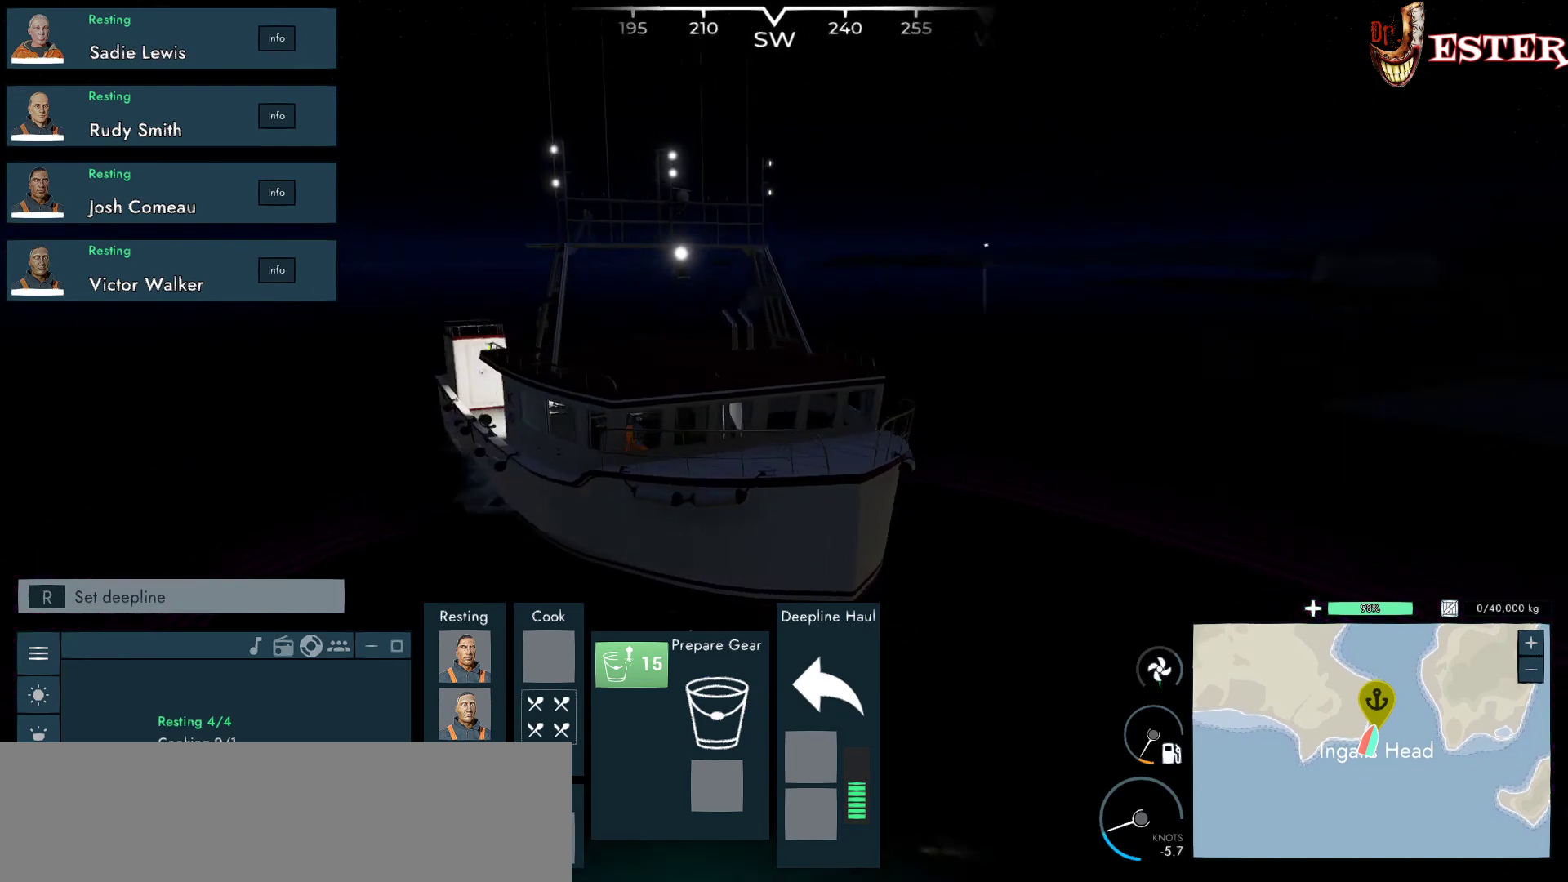
{"keys": [], "mouse": ["left"], "events": []}
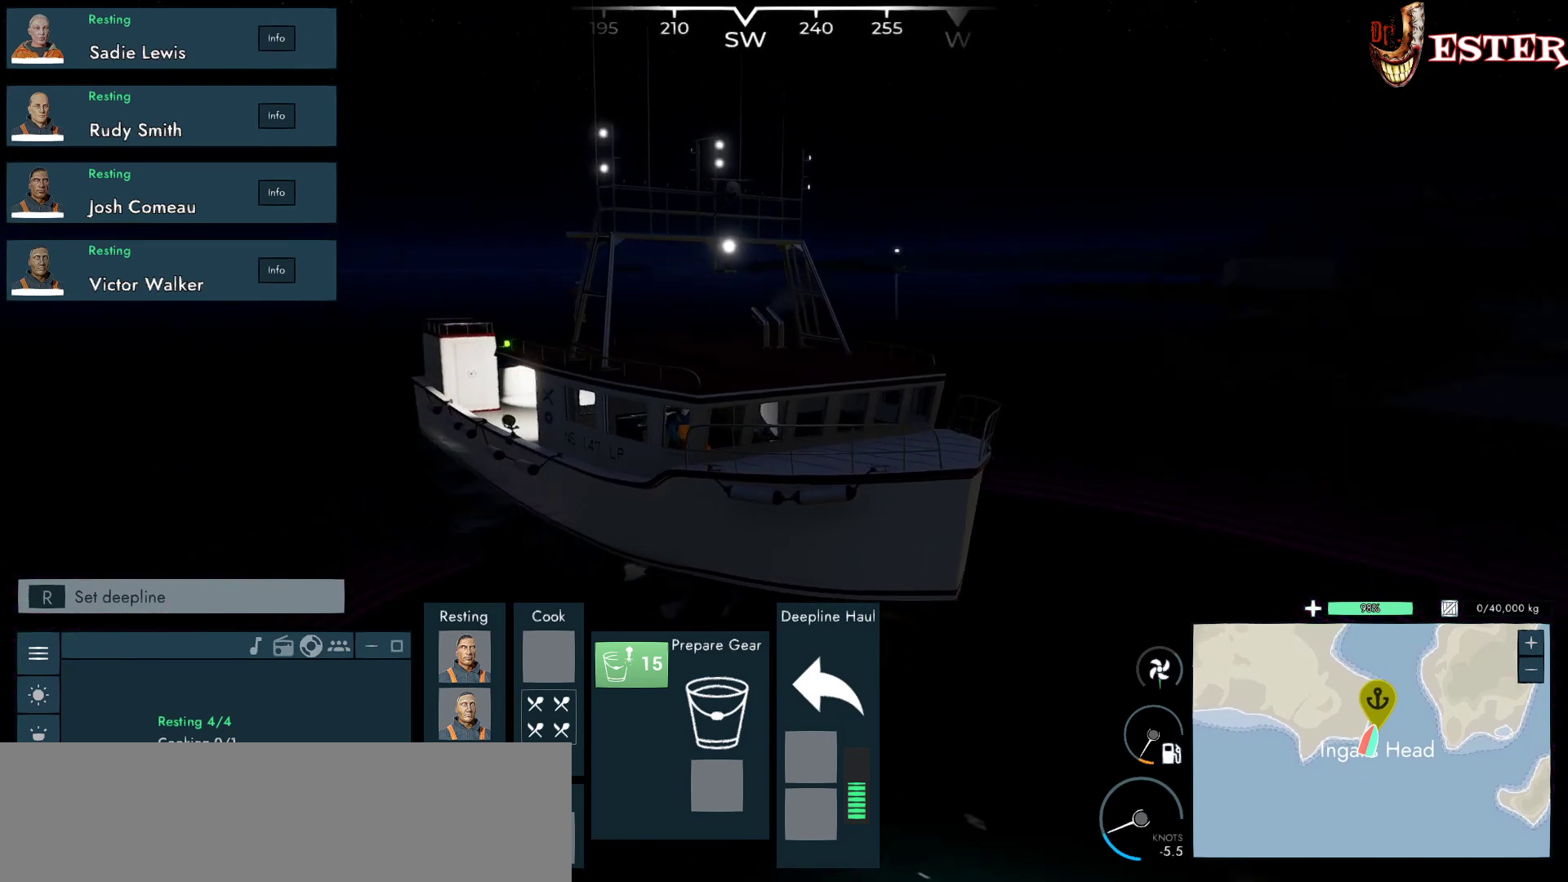
{"keys": [], "mouse": ["left"], "events": [[67, "w", "down"], [367, "w", "up"]]}
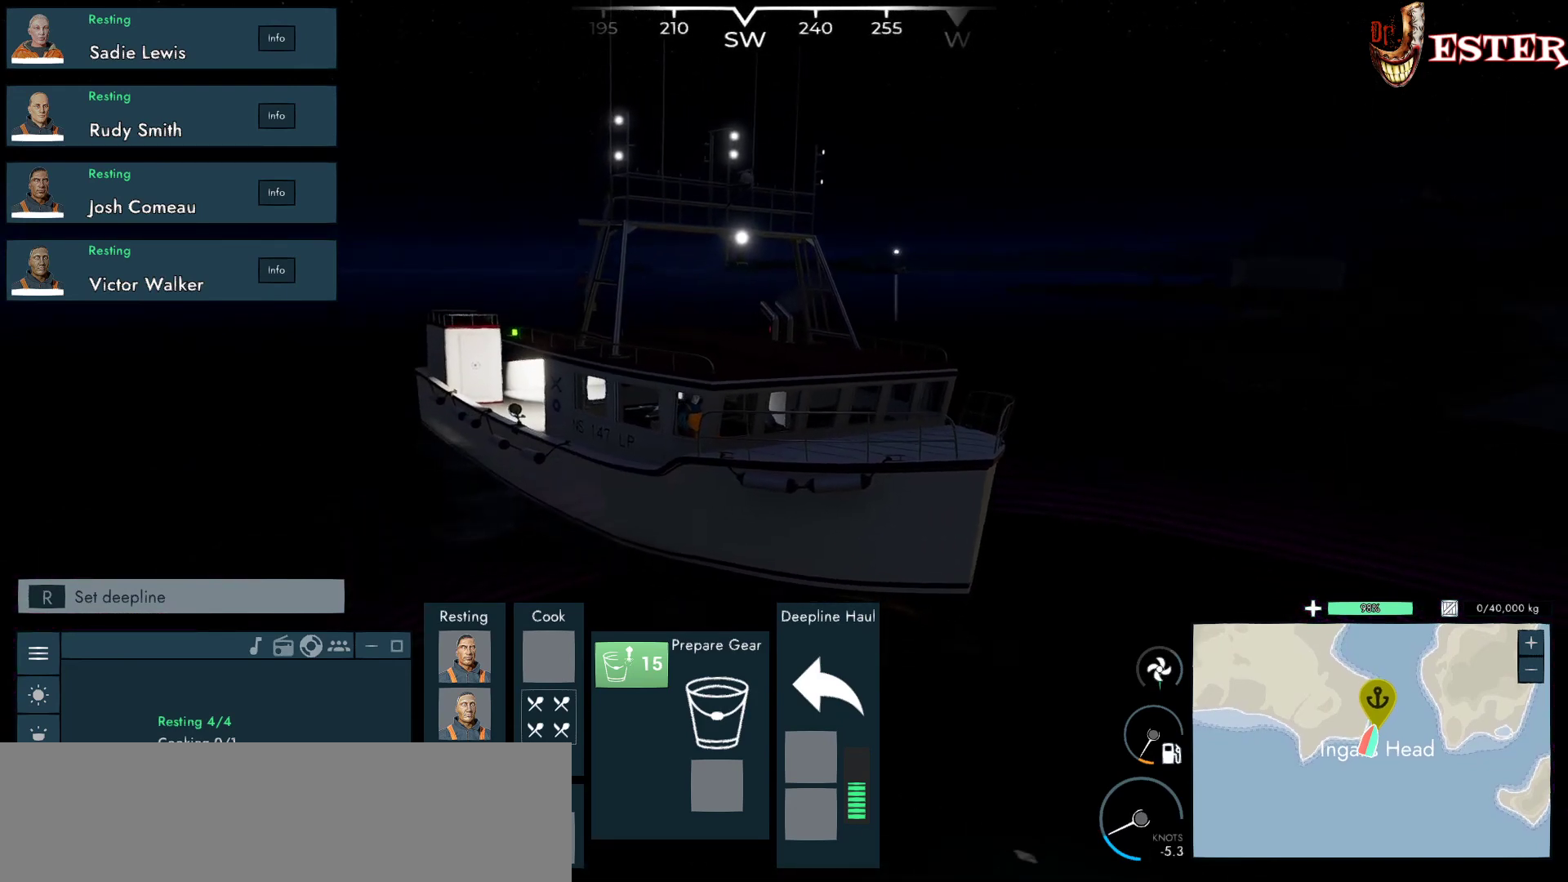
{"keys": [], "mouse": ["left"], "events": []}
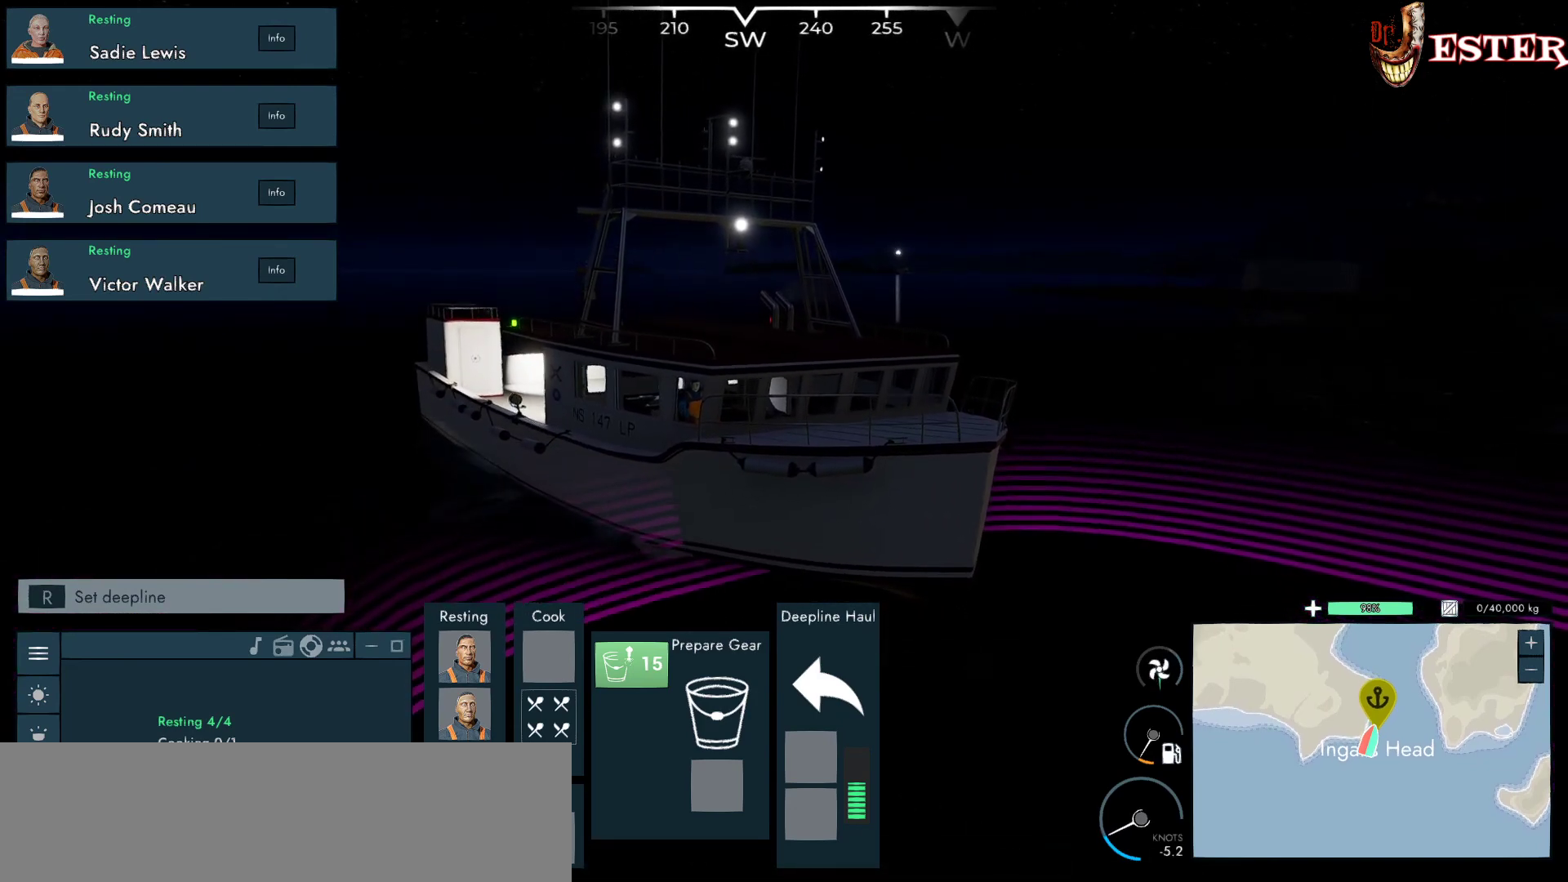
{"keys": [], "mouse": [], "events": [[167, "w", "down"], [333, "mouse_left", "up"], [333, "w", "up"]]}
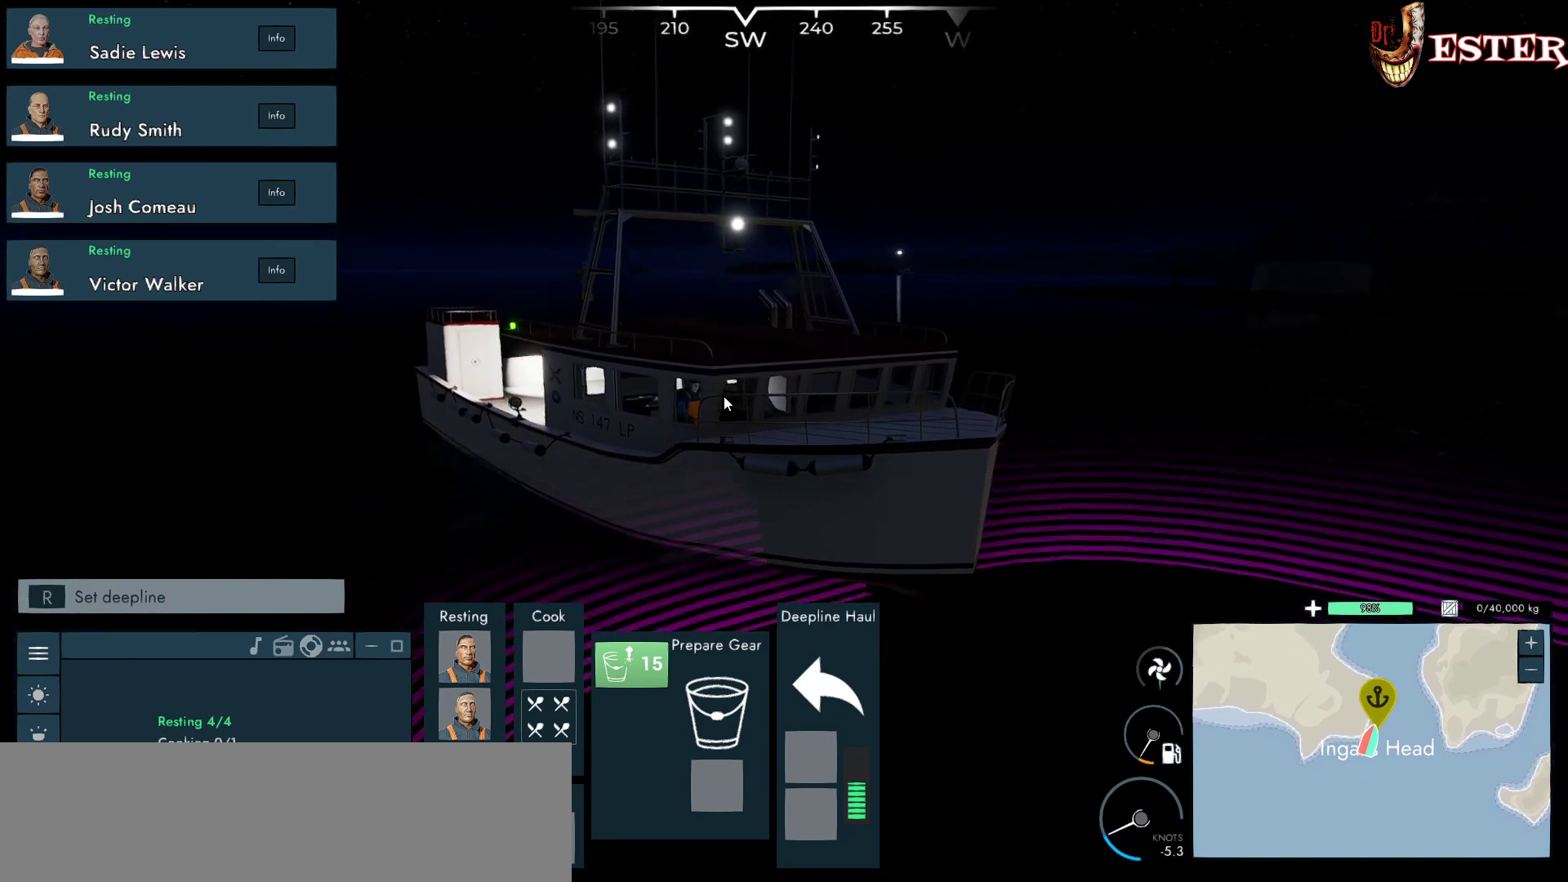
{"keys": [], "mouse": [], "events": []}
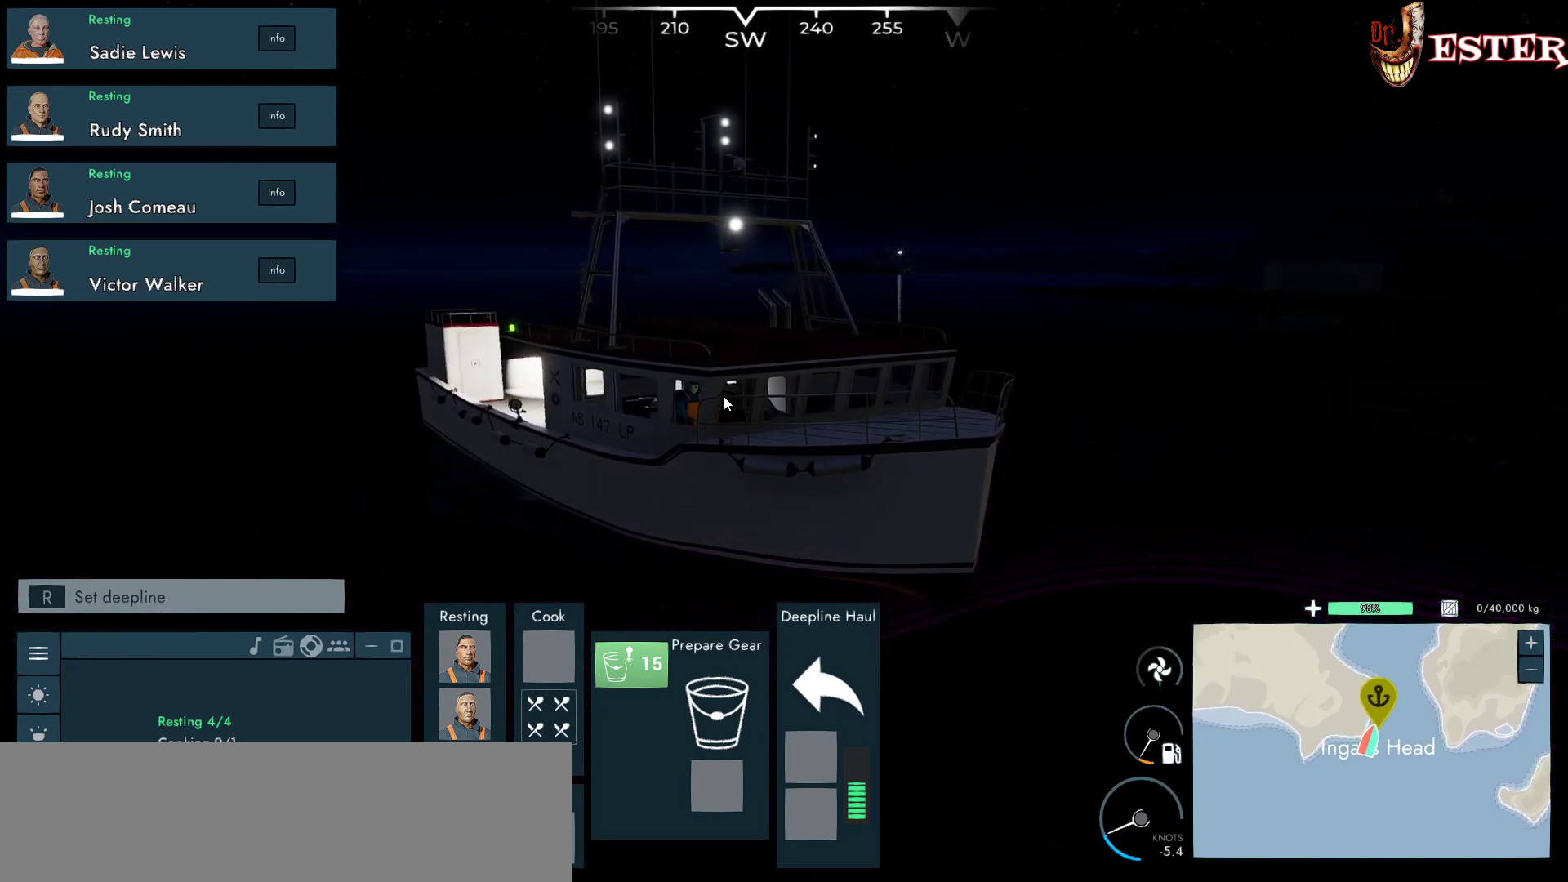
{"keys": [], "mouse": [], "events": []}
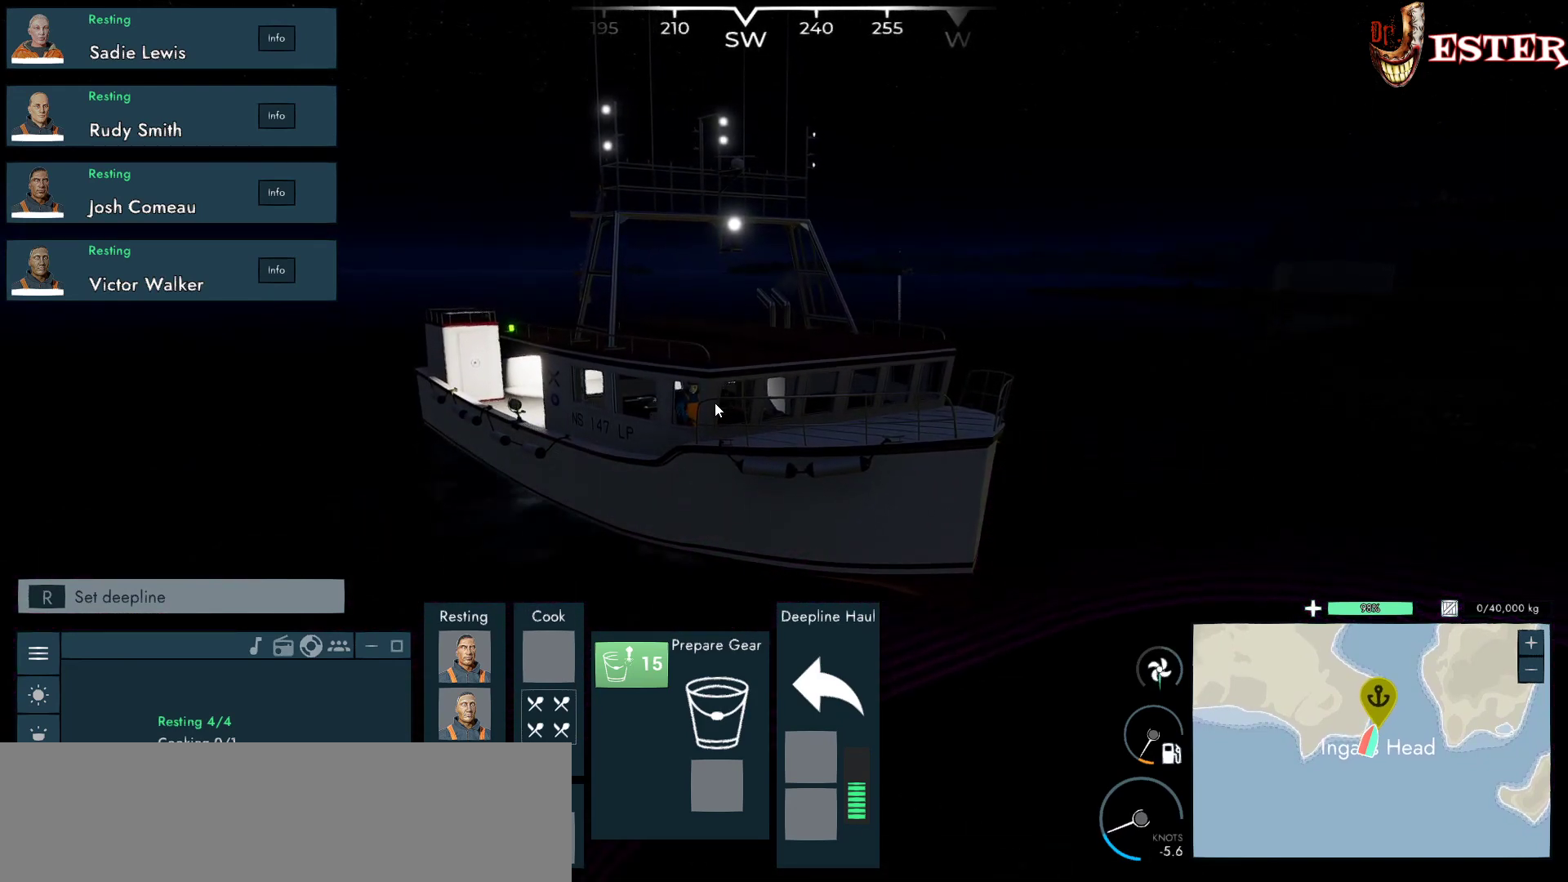
{"keys": [], "mouse": [], "events": []}
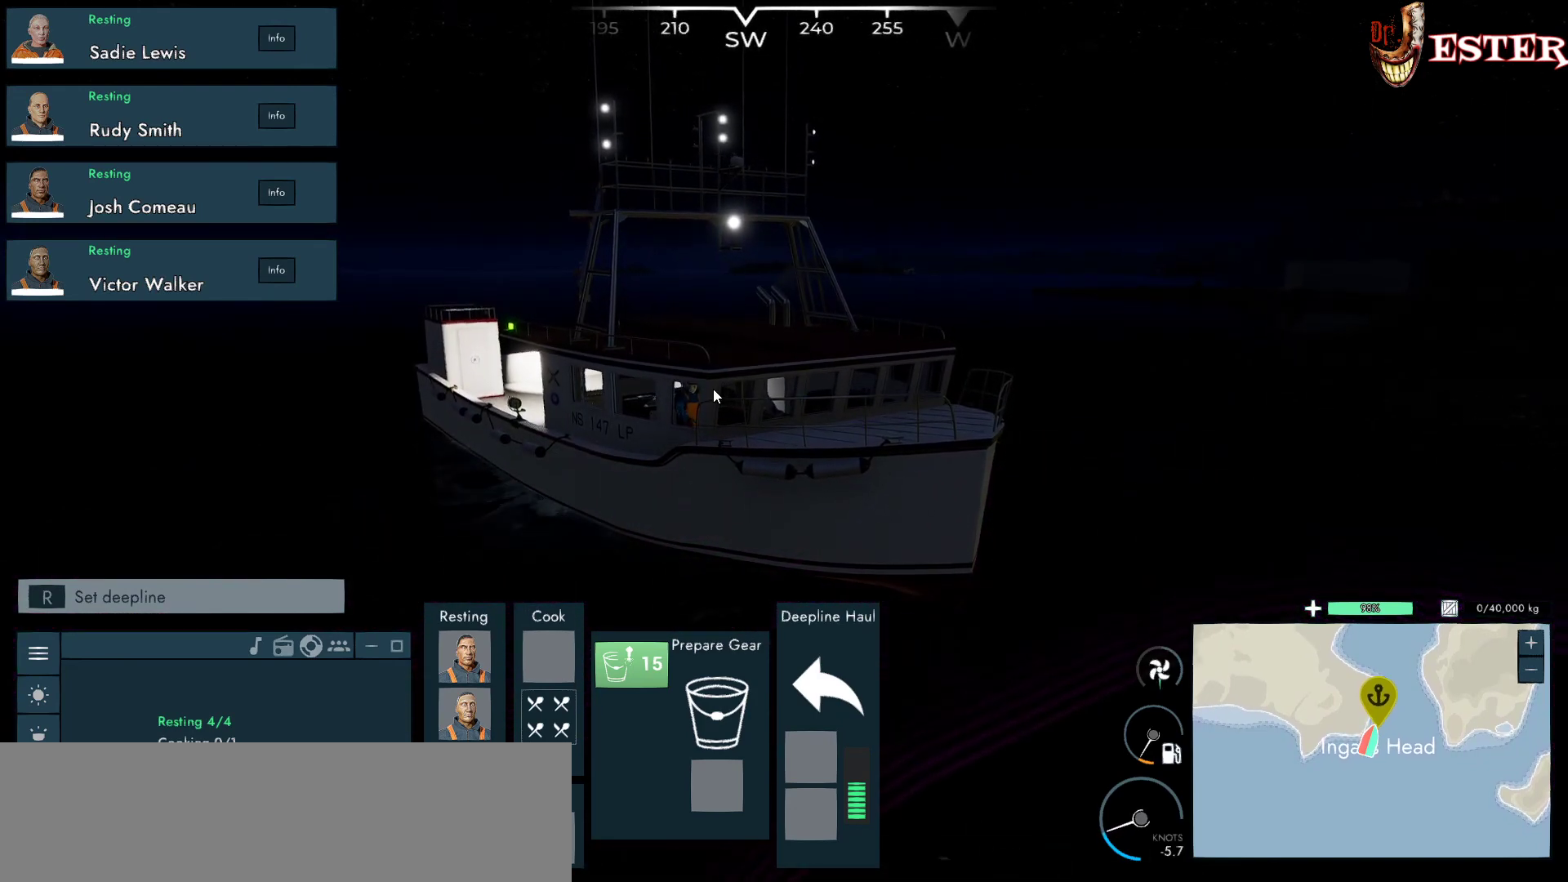
{"keys": [], "mouse": [], "events": []}
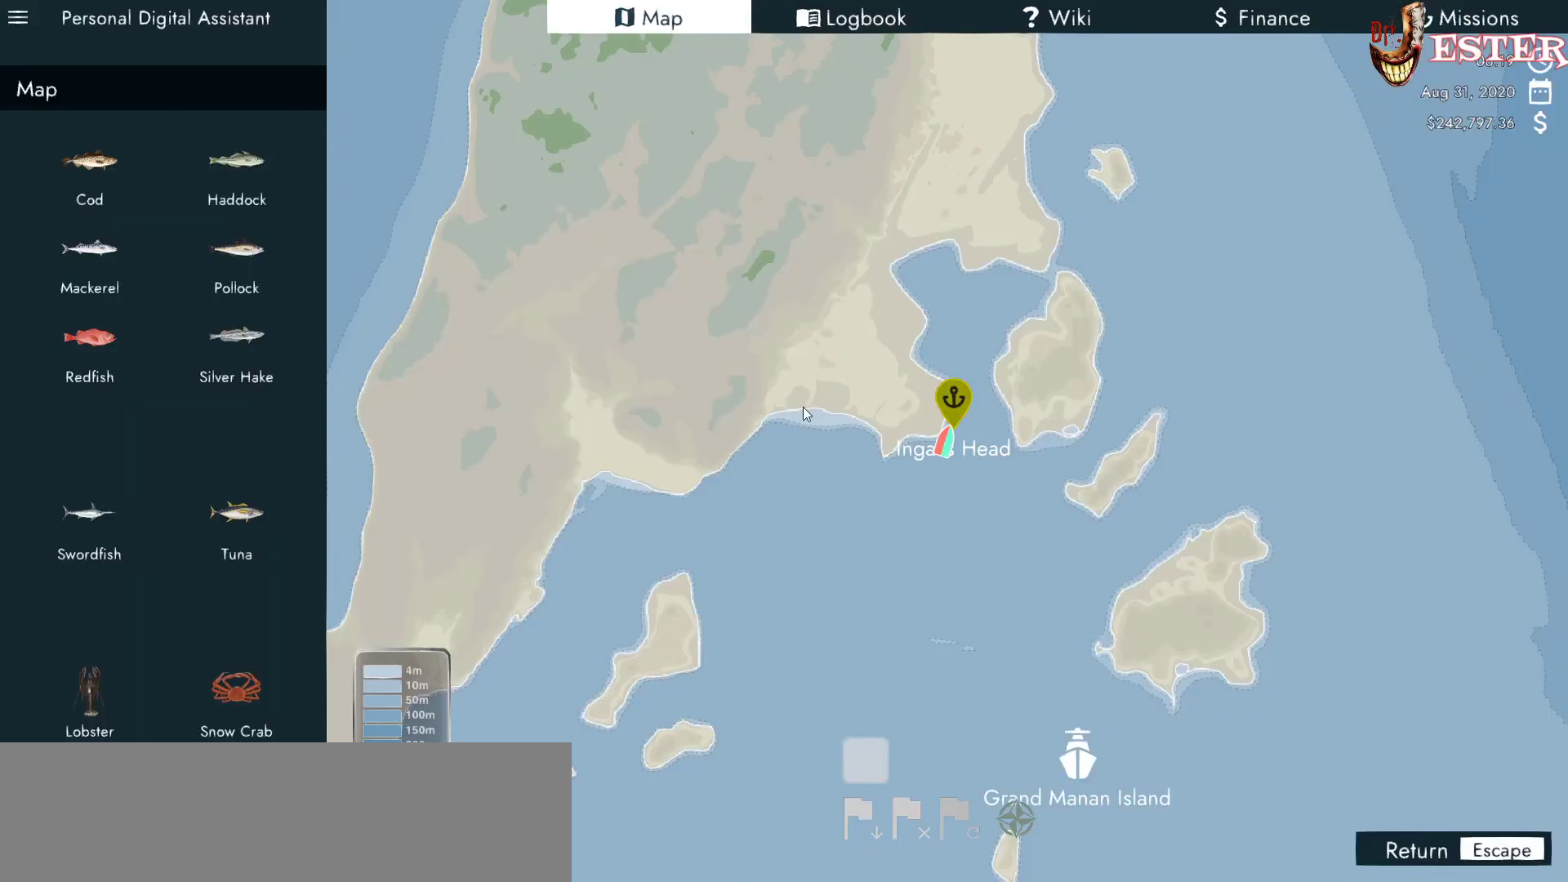
{"keys": [], "mouse": [], "events": []}
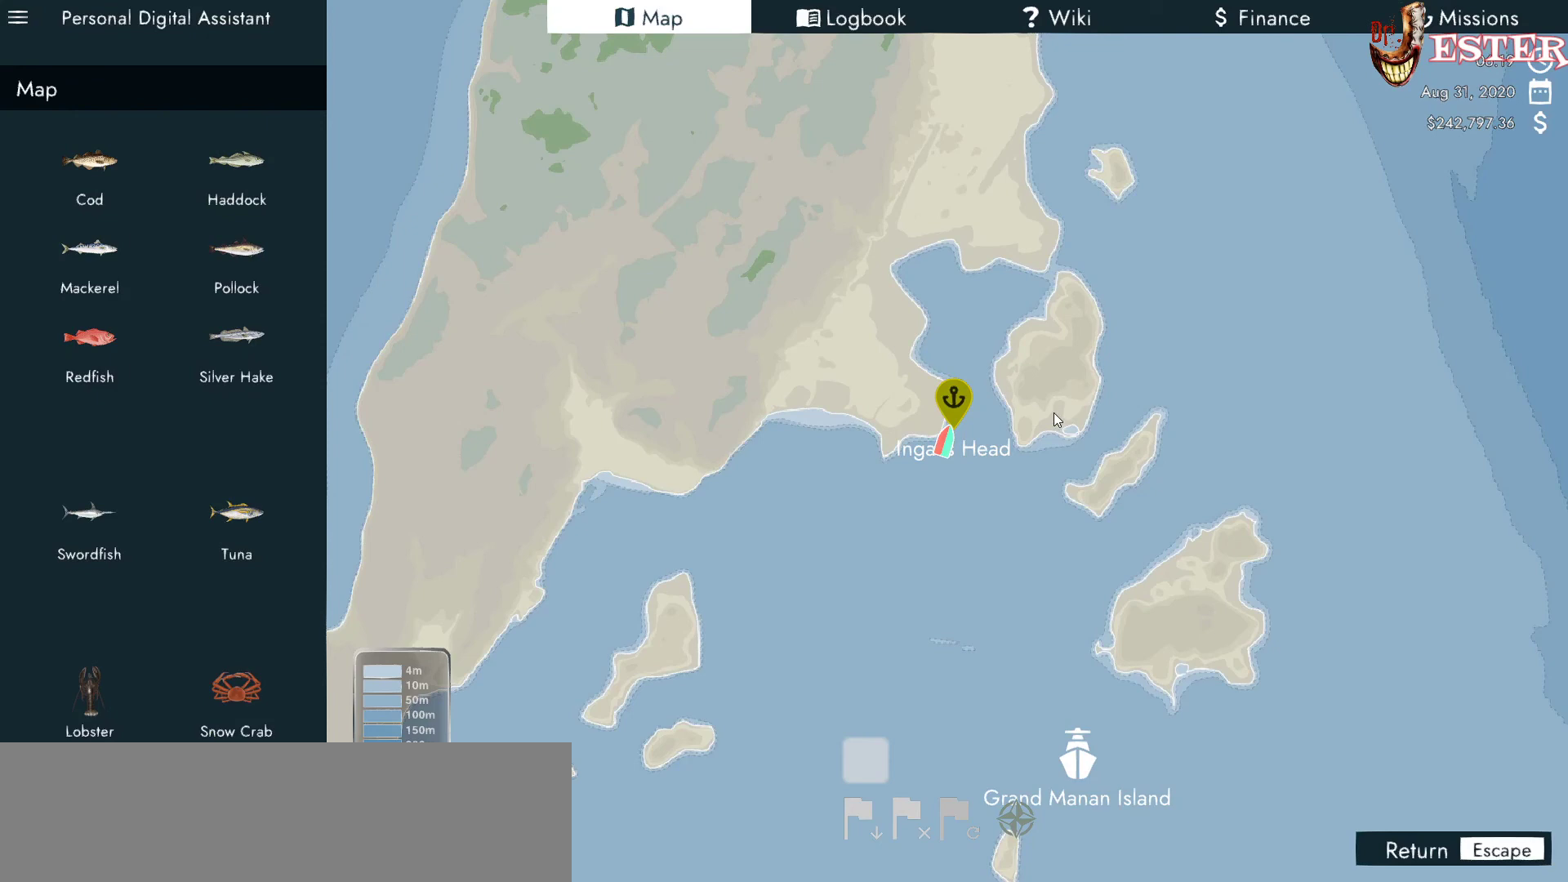
{"keys": [], "mouse": [], "events": []}
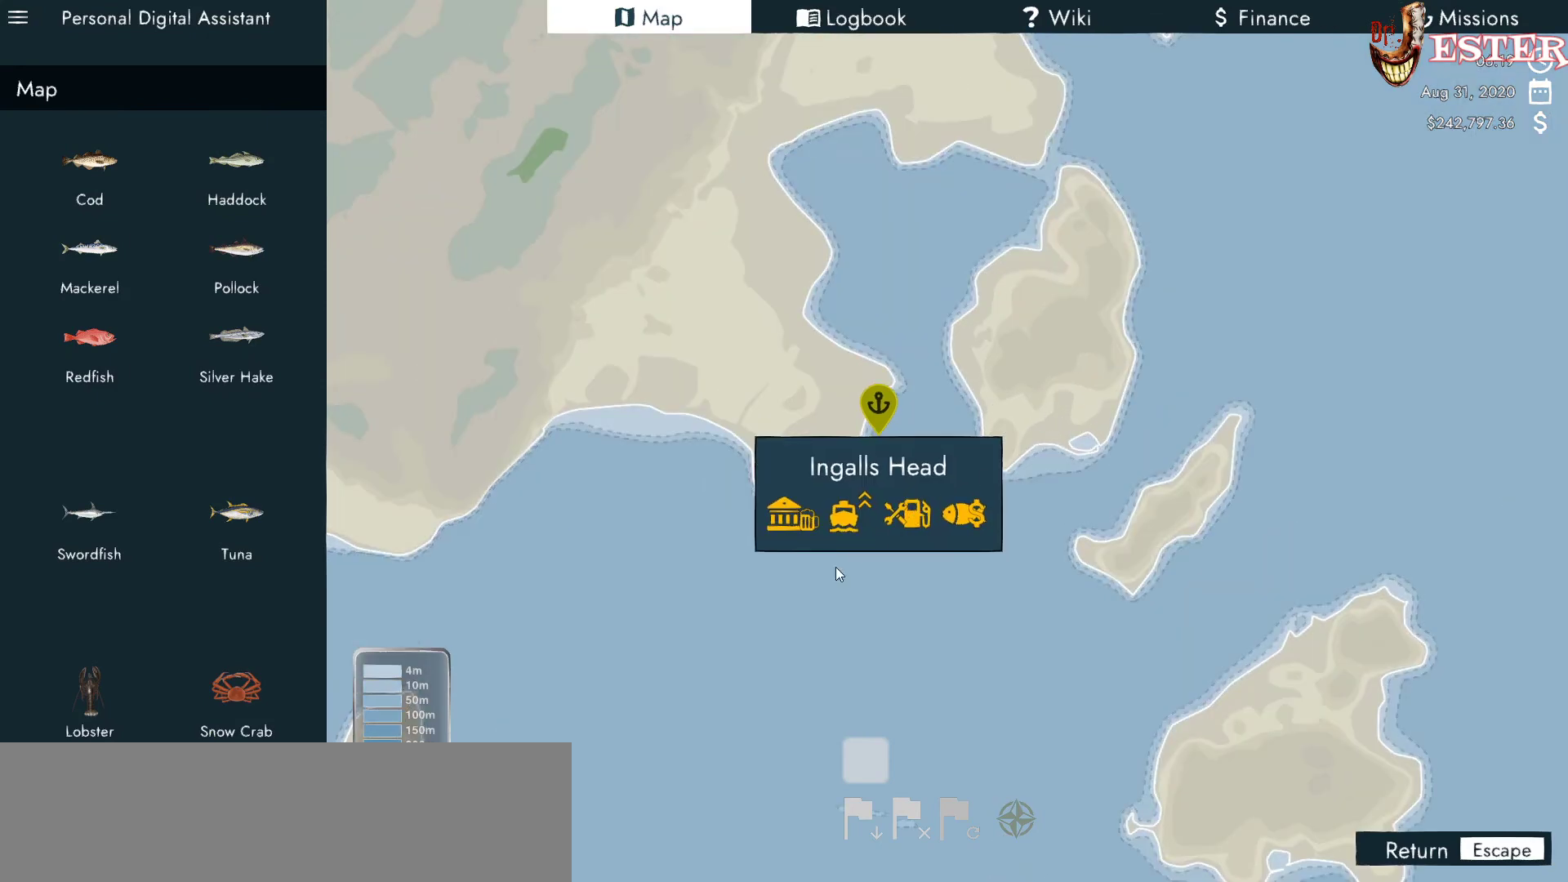
{"keys": [], "mouse": [], "events": []}
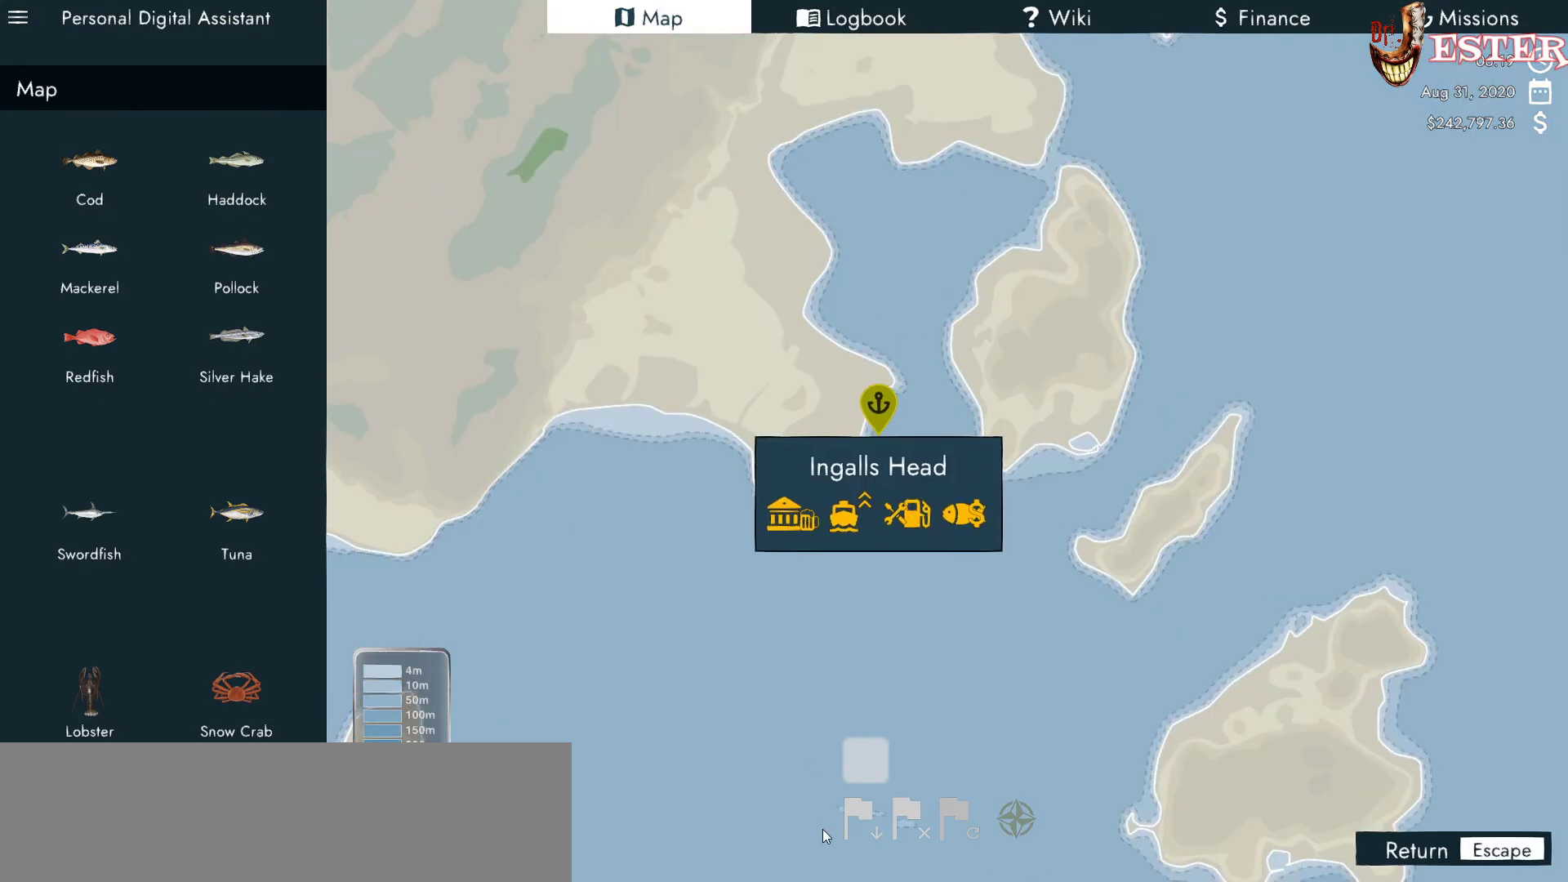
{"keys": [], "mouse": [], "events": []}
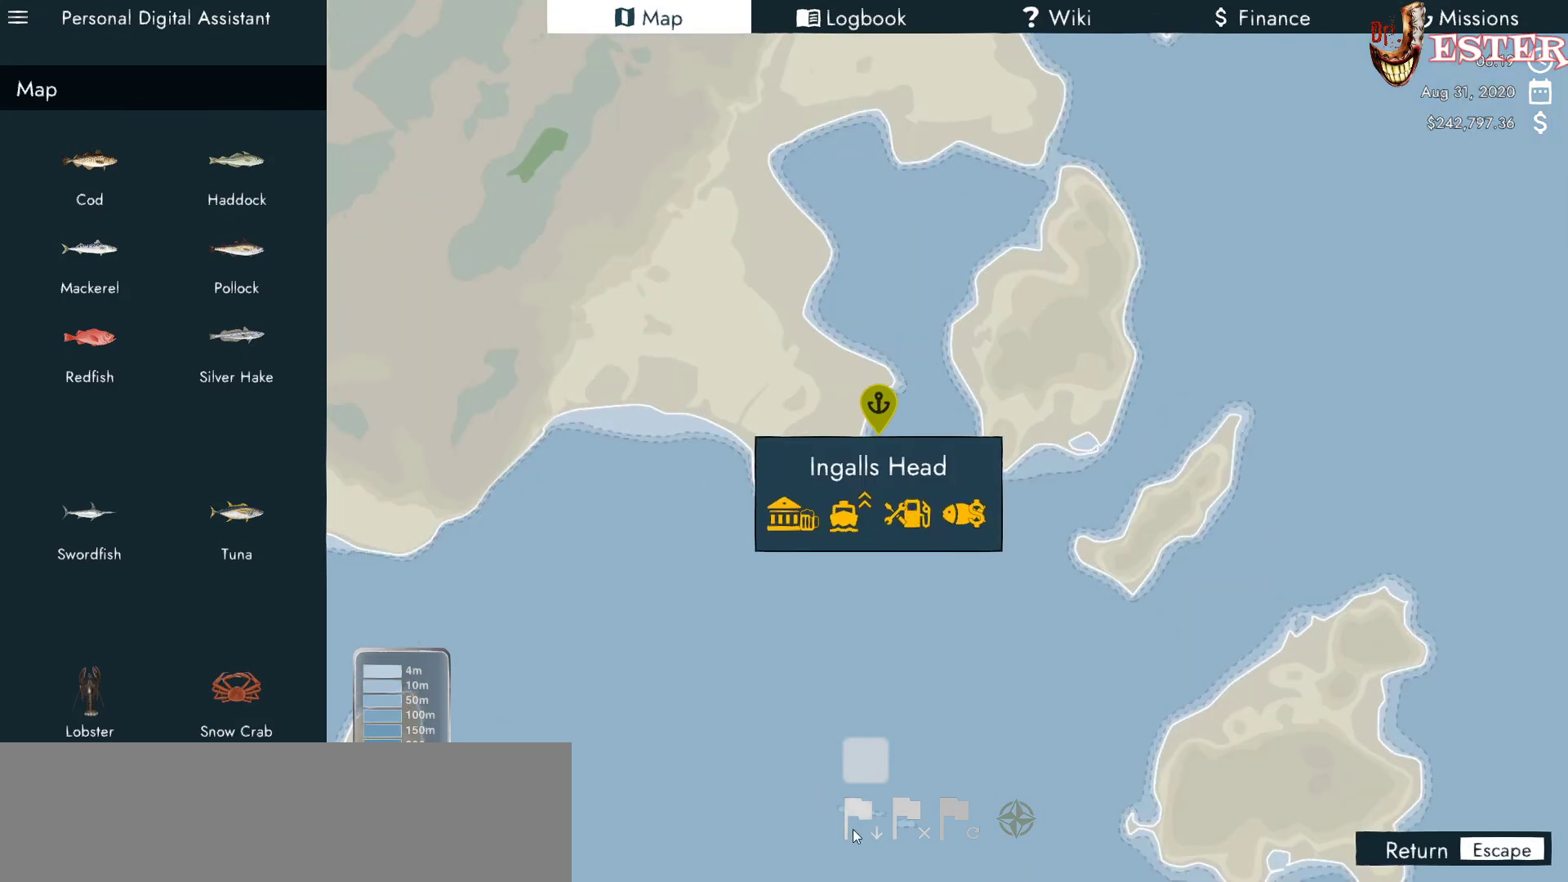
{"keys": [], "mouse": [], "events": [[400, "mouse_left", "down"], [467, "mouse_left", "up"]]}
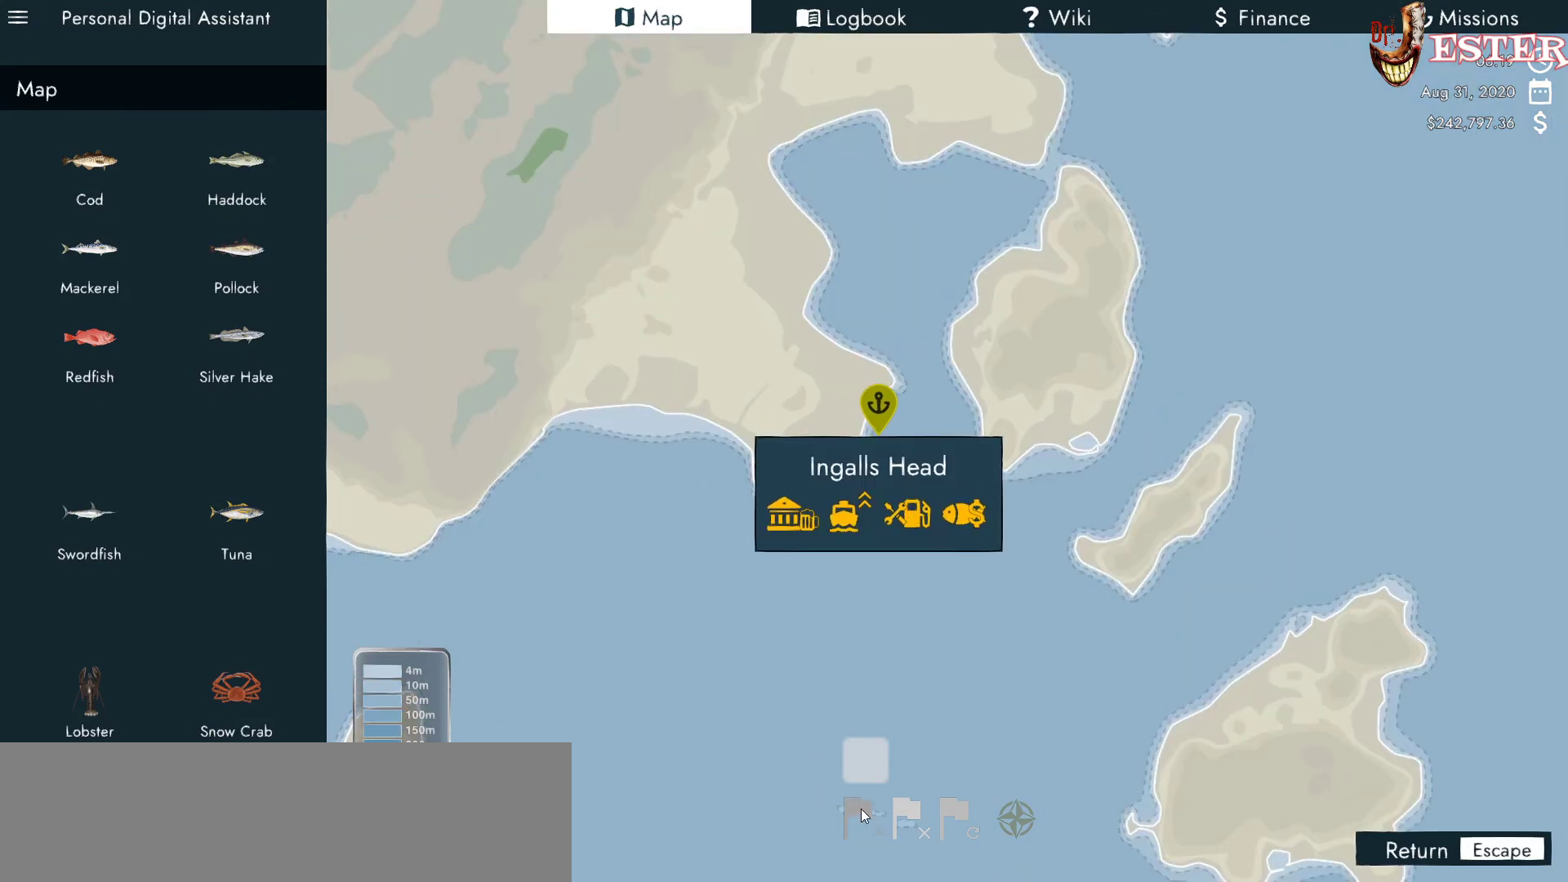
{"keys": [], "mouse": ["left"], "events": [[467, "mouse_left", "down"]]}
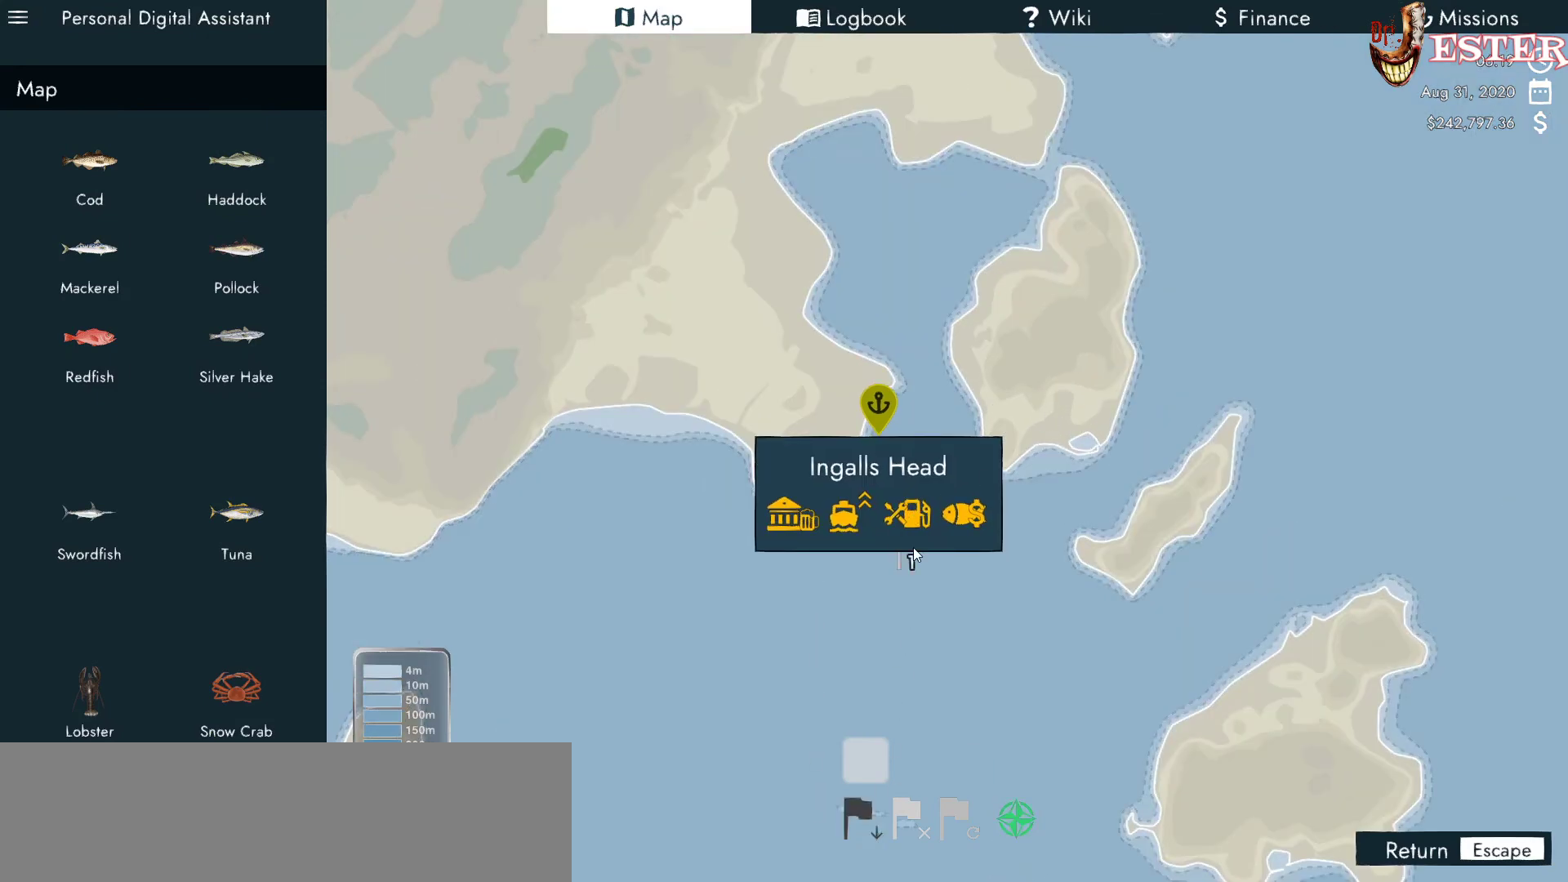
{"keys": [], "mouse": [], "events": [[33, "mouse_left", "up"]]}
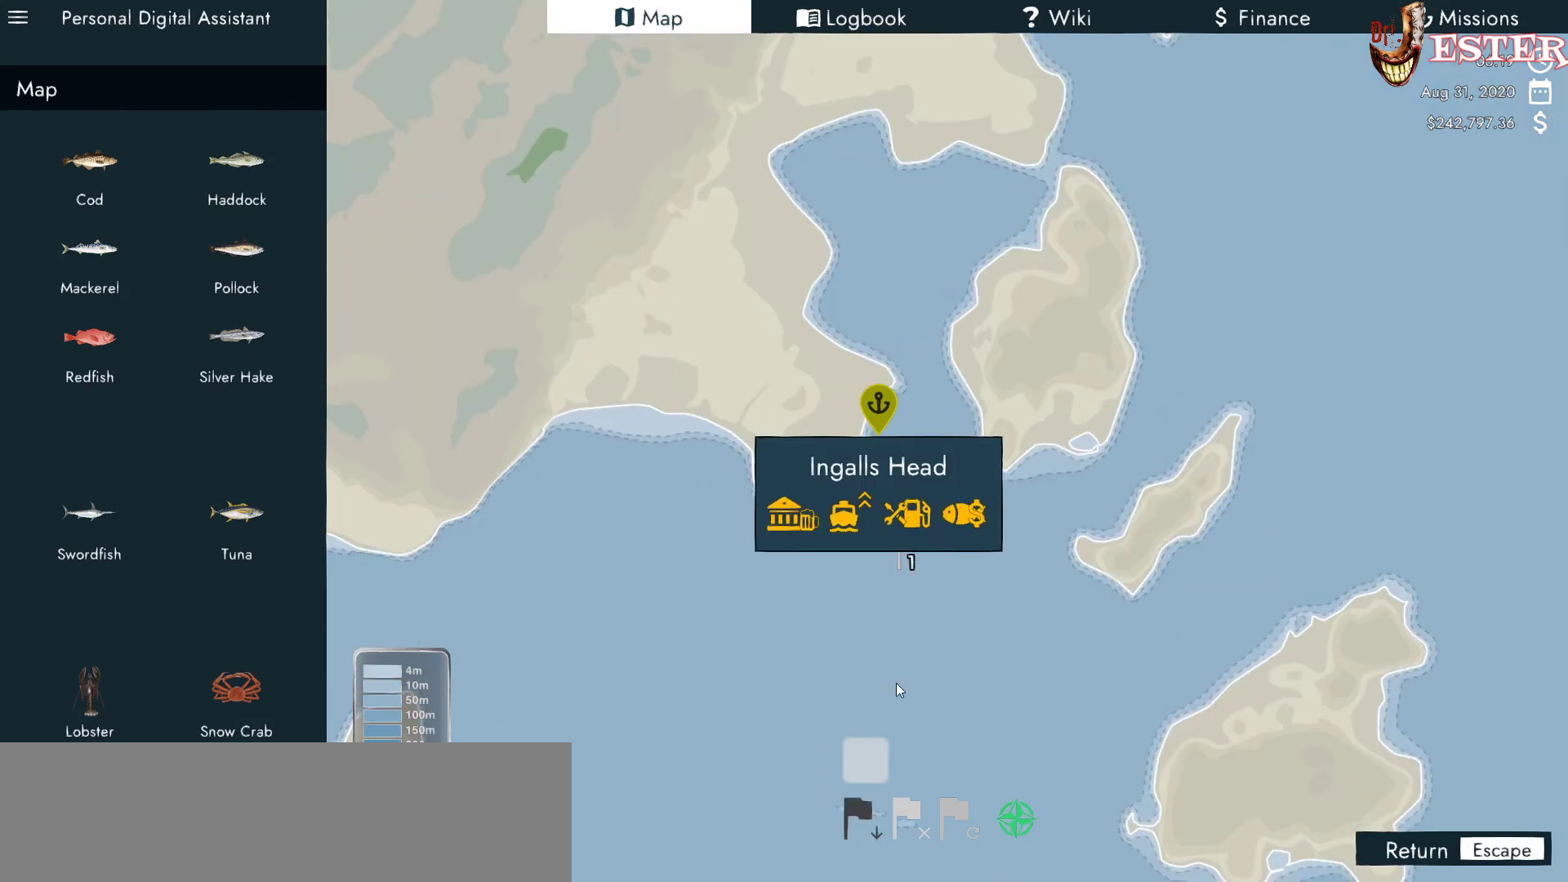
{"keys": [], "mouse": [], "events": [[167, "mouse_left", "down"], [200, "mouse_left", "up"]]}
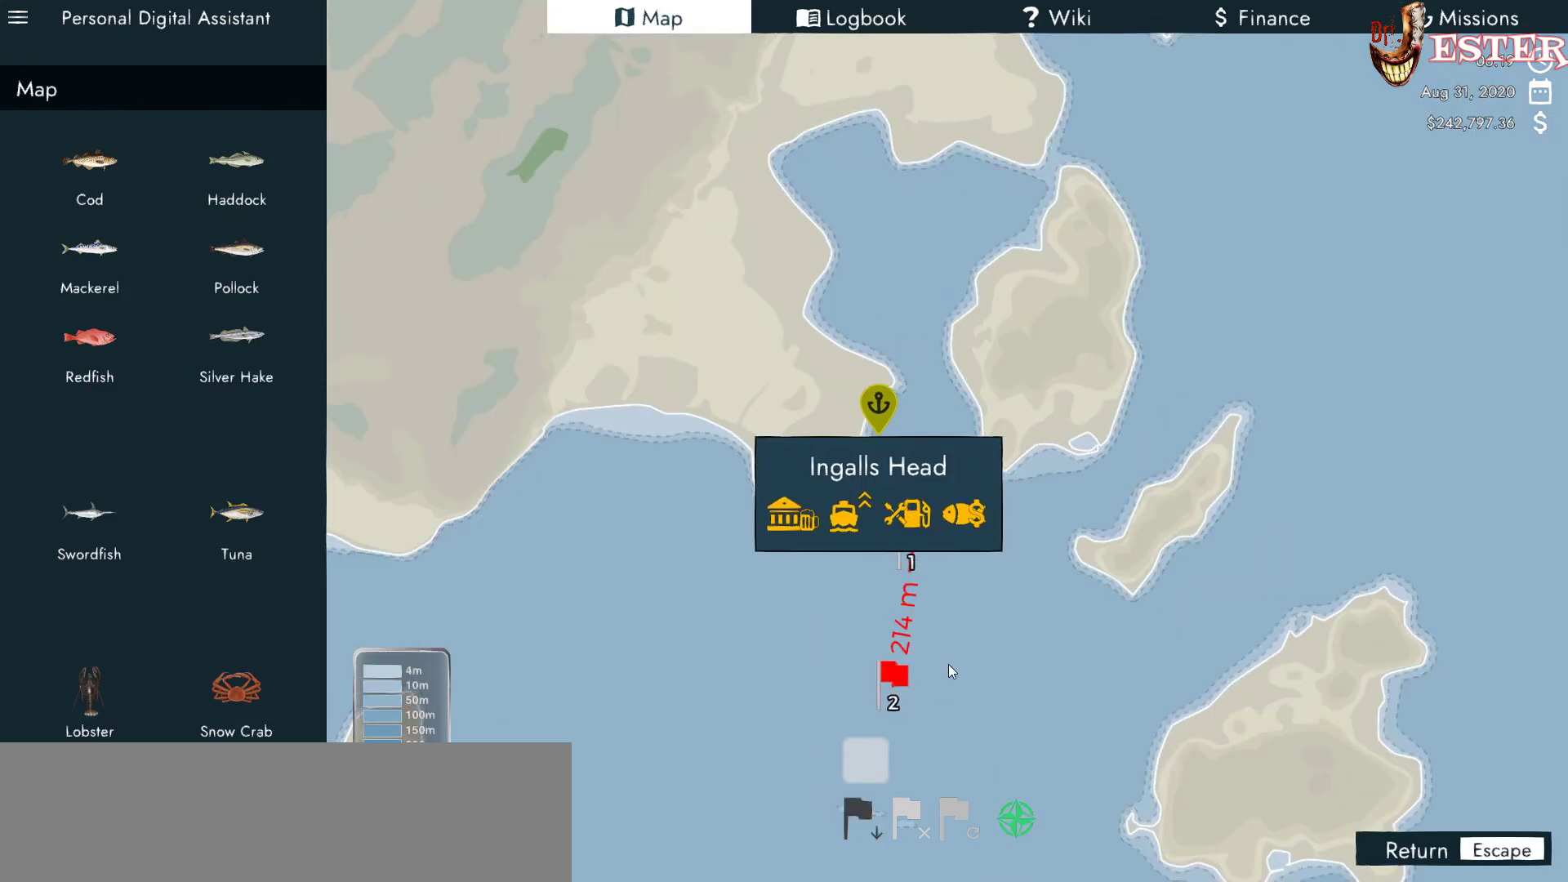
{"keys": [], "mouse": [], "events": []}